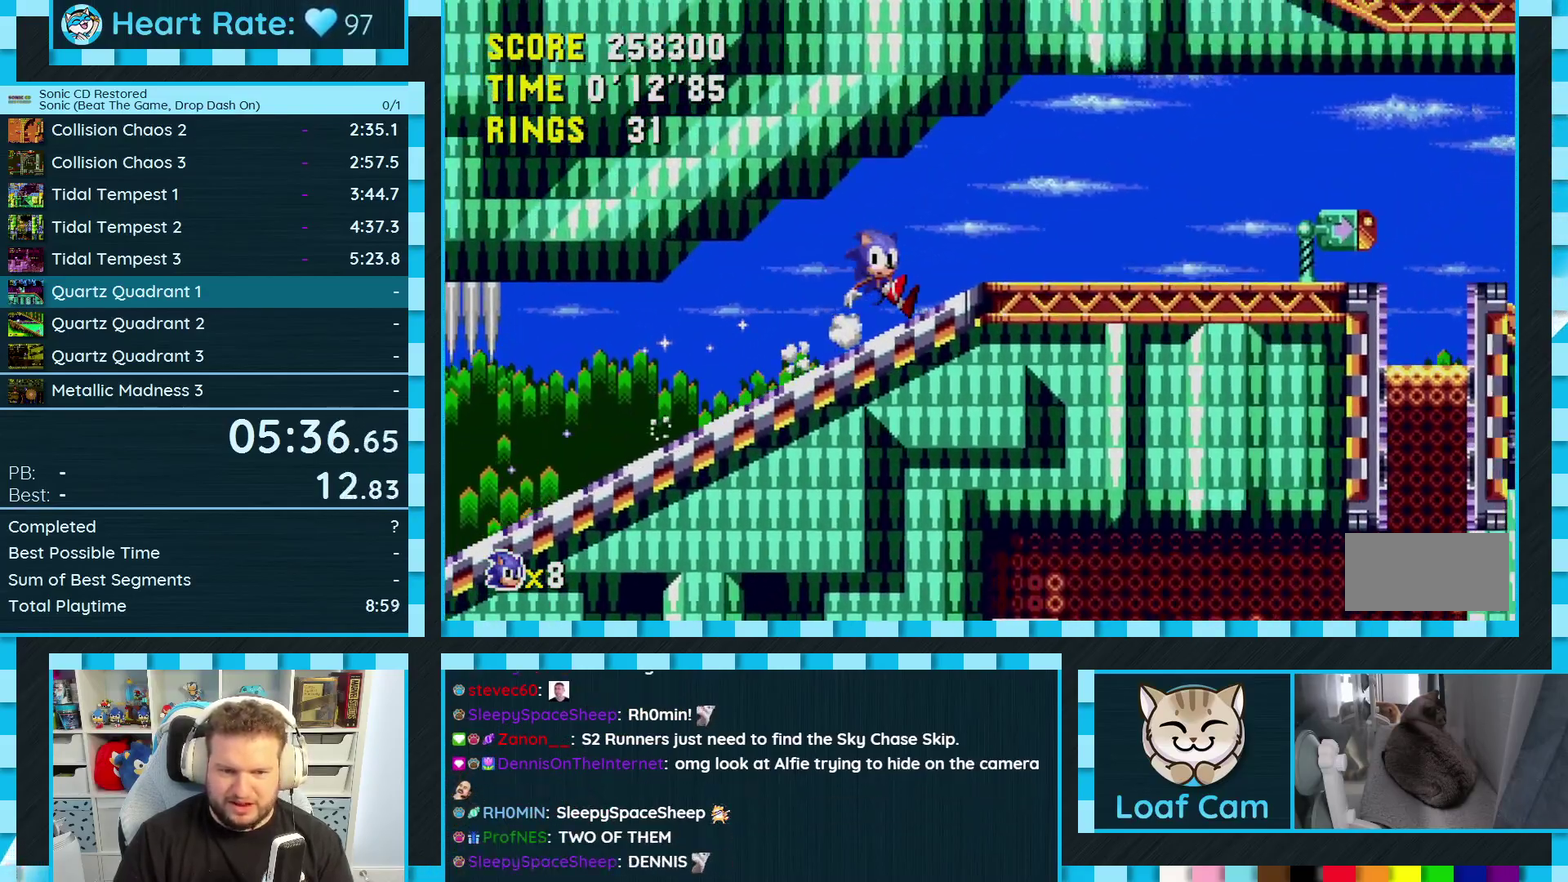
Gameplay with a controller (Xbox layout); each line is a JSON object with the inputs held at the frame after it. "events" lists button and stick changes between this image and that frame as [ms after this image, input, new state], when the widget could be followed in between. Not read: L2 L3 MODE R2 R3.
{"buttons": ["DPAD_RIGHT"], "events": [[17, "DPAD_RIGHT", "down"], [133, "DPAD_RIGHT", "up"], [250, "DPAD_RIGHT", "down"]]}
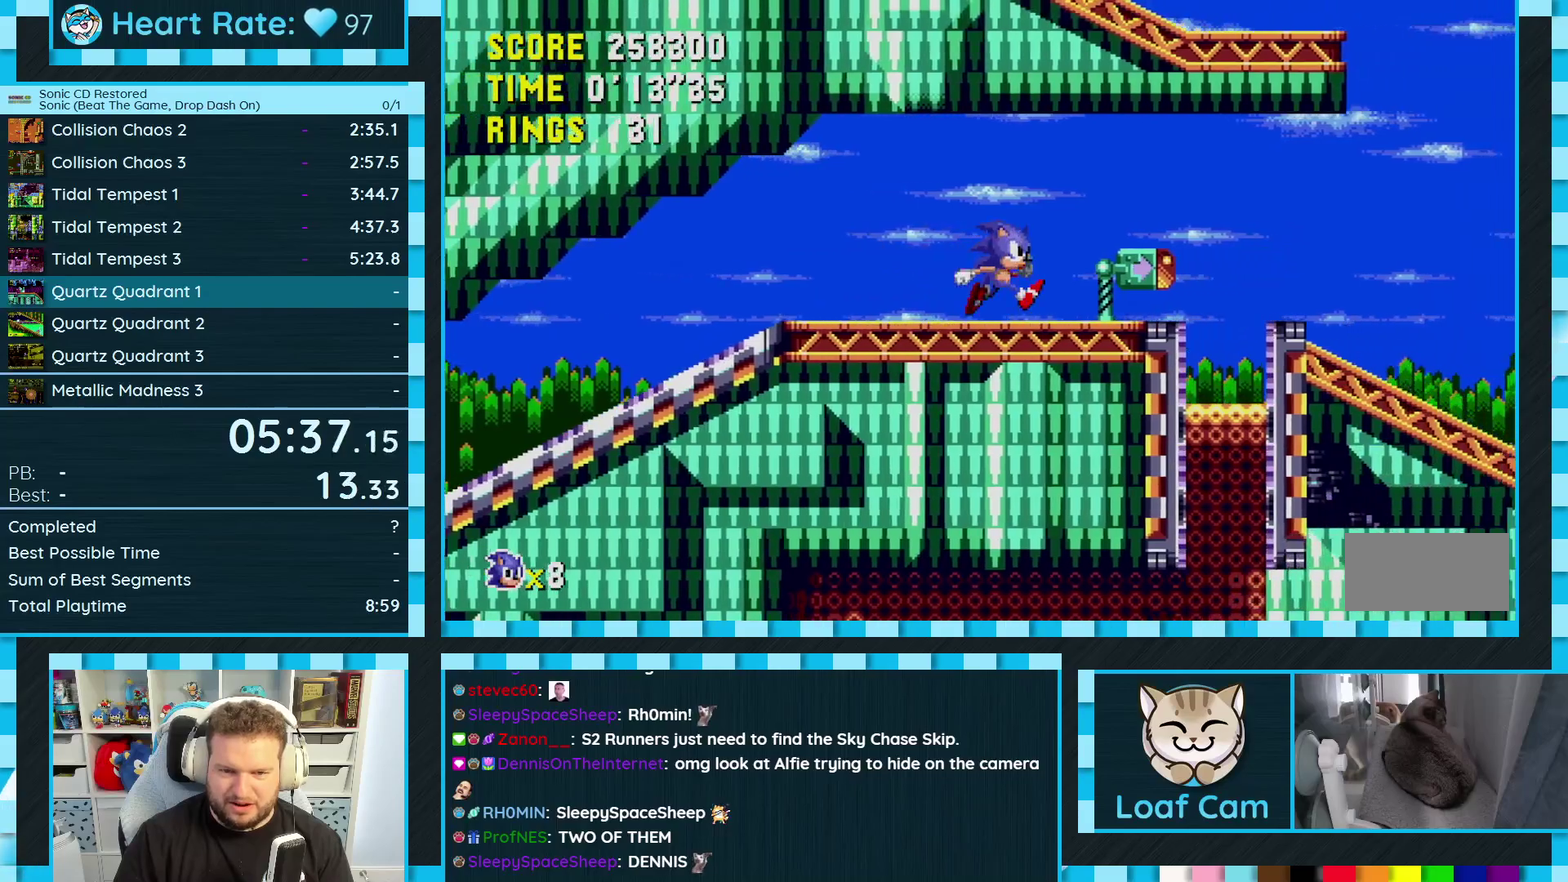
{"buttons": ["DPAD_RIGHT"], "events": [[117, "A", "down"], [217, "A", "up"]]}
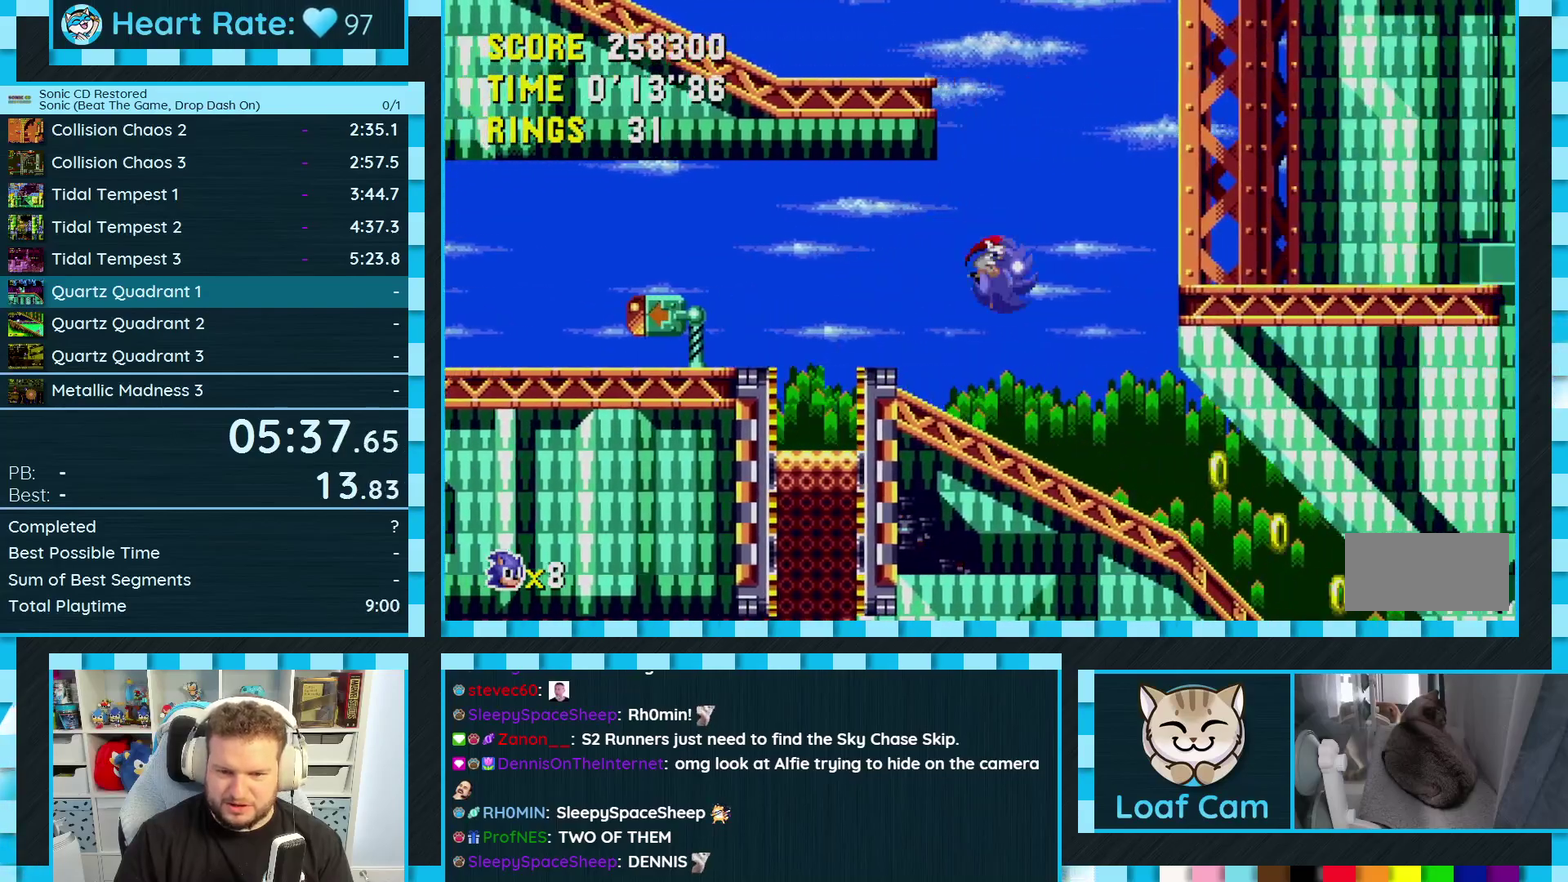
{"buttons": ["A", "B", "C", "DPAD_RIGHT"], "events": [[450, "A", "down"], [483, "B", "down"], [500, "C", "down"]]}
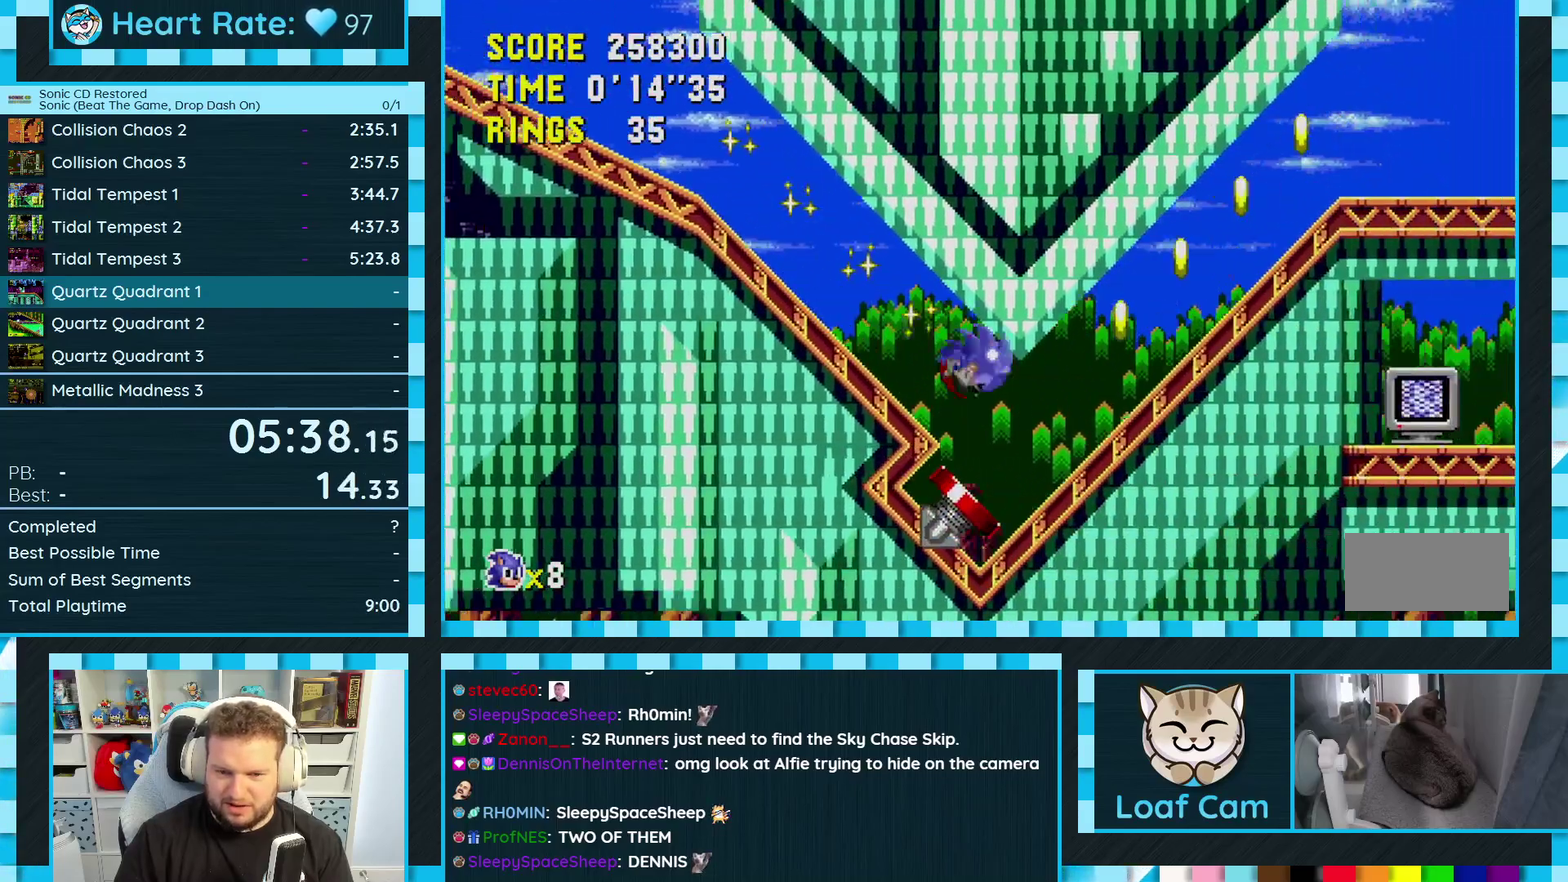
{"buttons": ["DPAD_RIGHT"], "events": [[167, "A", "up"], [183, "B", "up"], [200, "C", "up"]]}
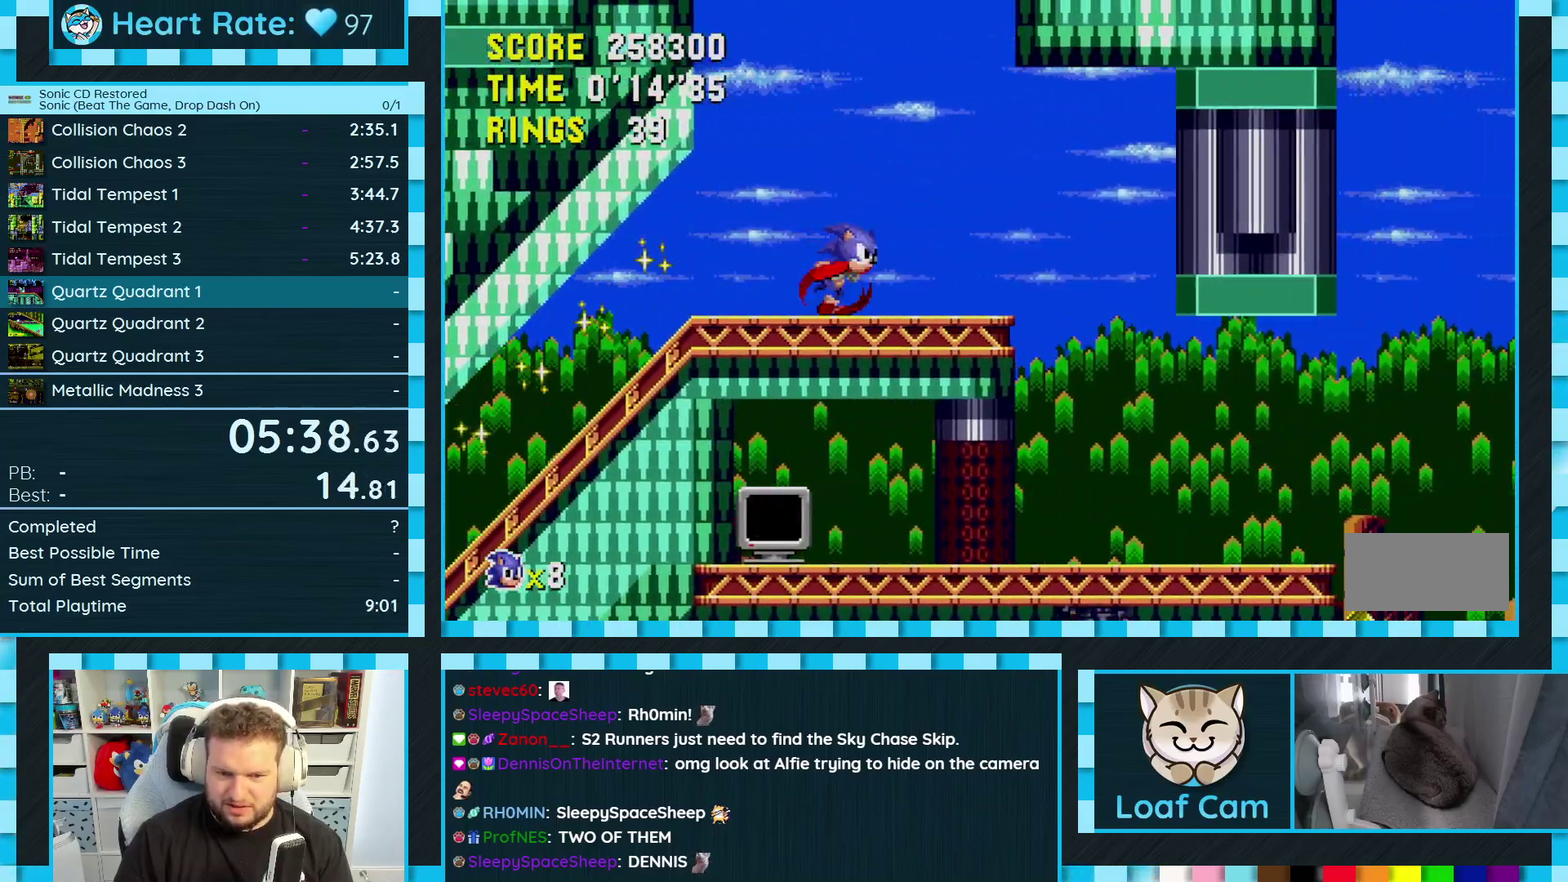
{"buttons": ["DPAD_LEFT"], "events": [[117, "DPAD_RIGHT", "up"], [217, "DPAD_LEFT", "down"]]}
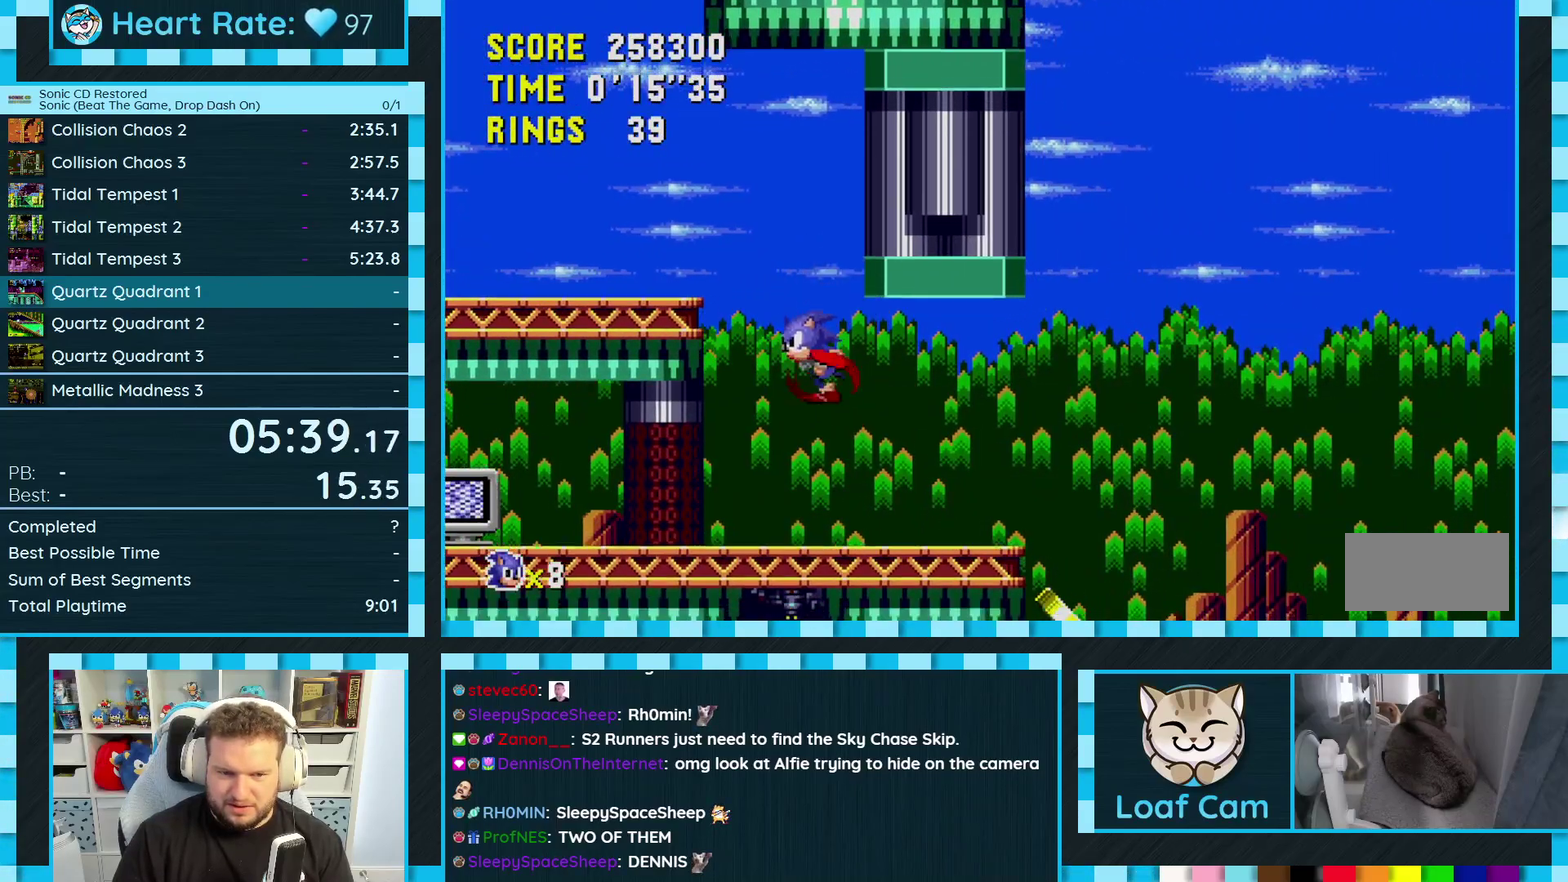
{"buttons": ["A", "DPAD_LEFT"], "events": [[417, "A", "down"]]}
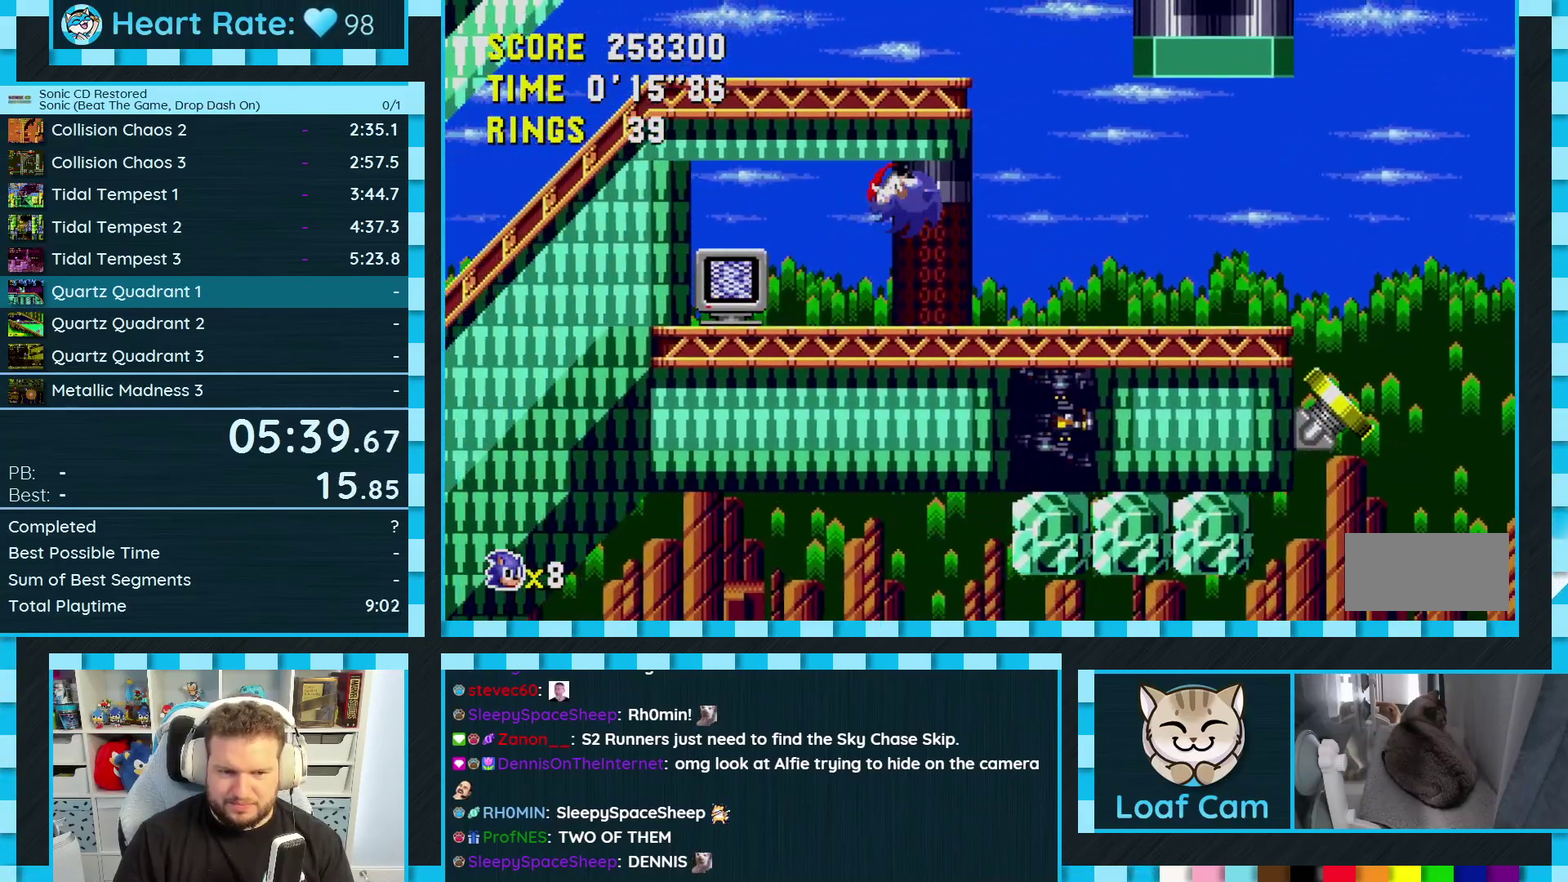
{"buttons": ["DPAD_RIGHT"], "events": [[83, "A", "up"], [300, "DPAD_LEFT", "up"], [333, "DPAD_RIGHT", "down"]]}
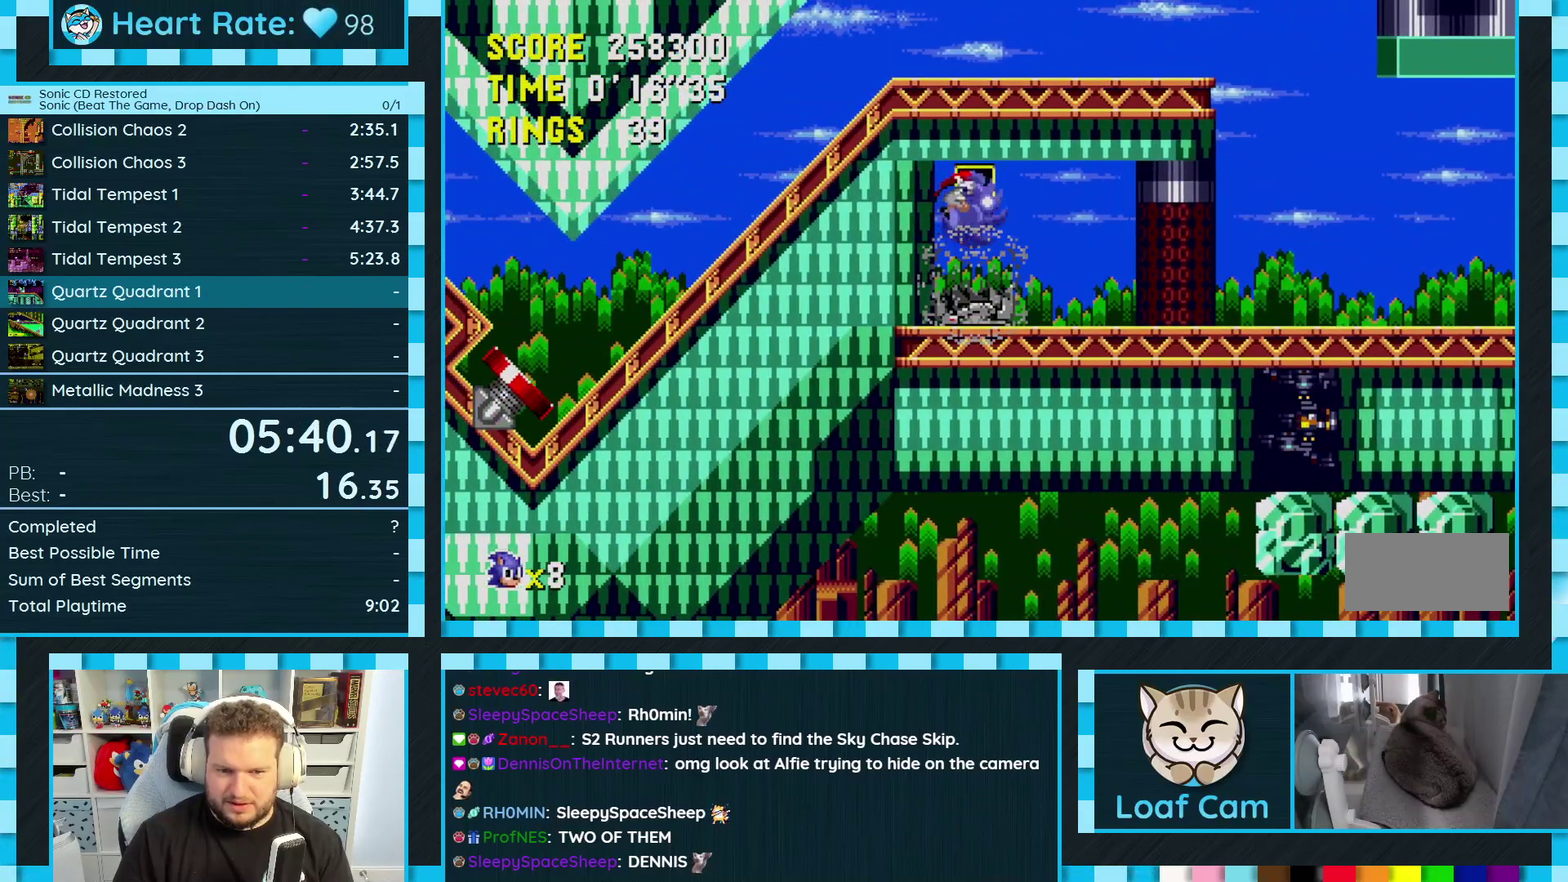
{"buttons": ["DPAD_RIGHT"], "events": []}
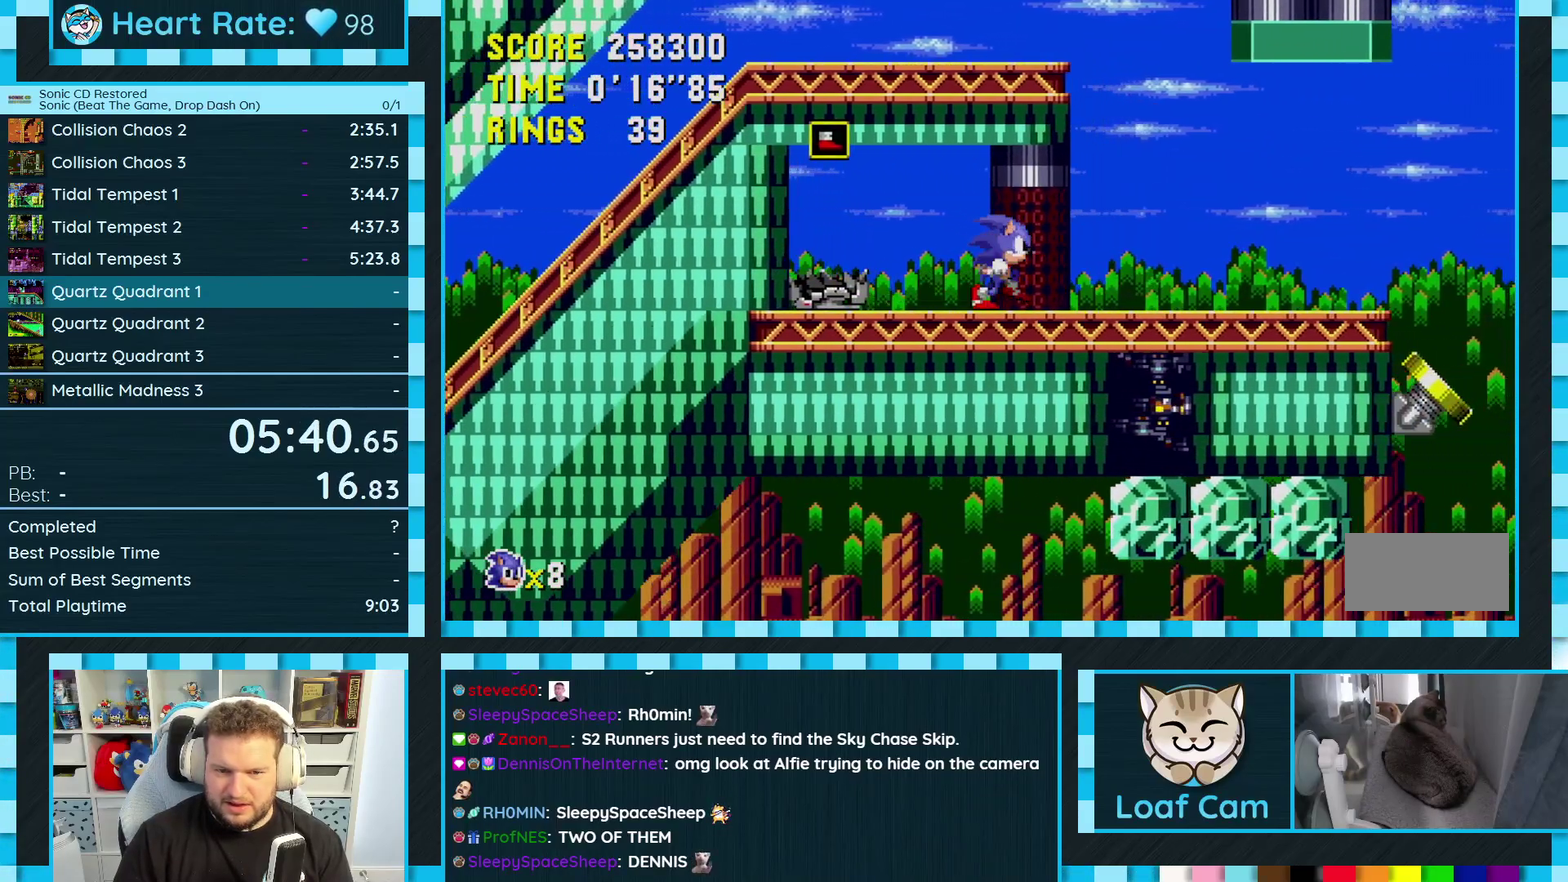
{"buttons": ["A", "B", "C", "DPAD_RIGHT"], "events": [[217, "B", "down"], [217, "C", "down"], [250, "A", "down"]]}
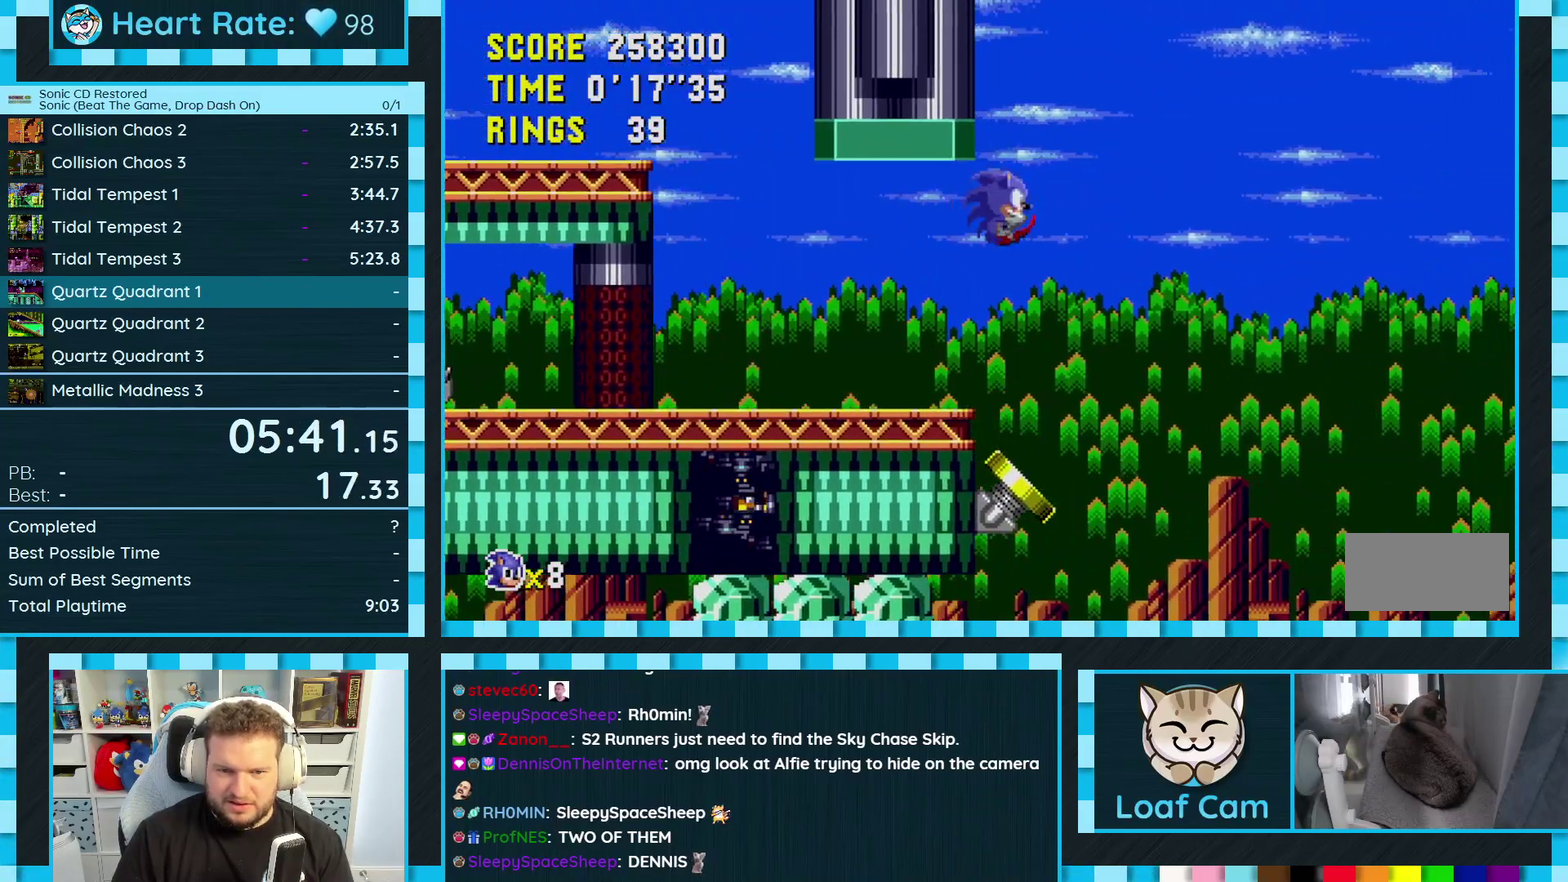
{"buttons": ["DPAD_RIGHT"], "events": [[17, "A", "up"], [17, "B", "up"], [50, "C", "up"]]}
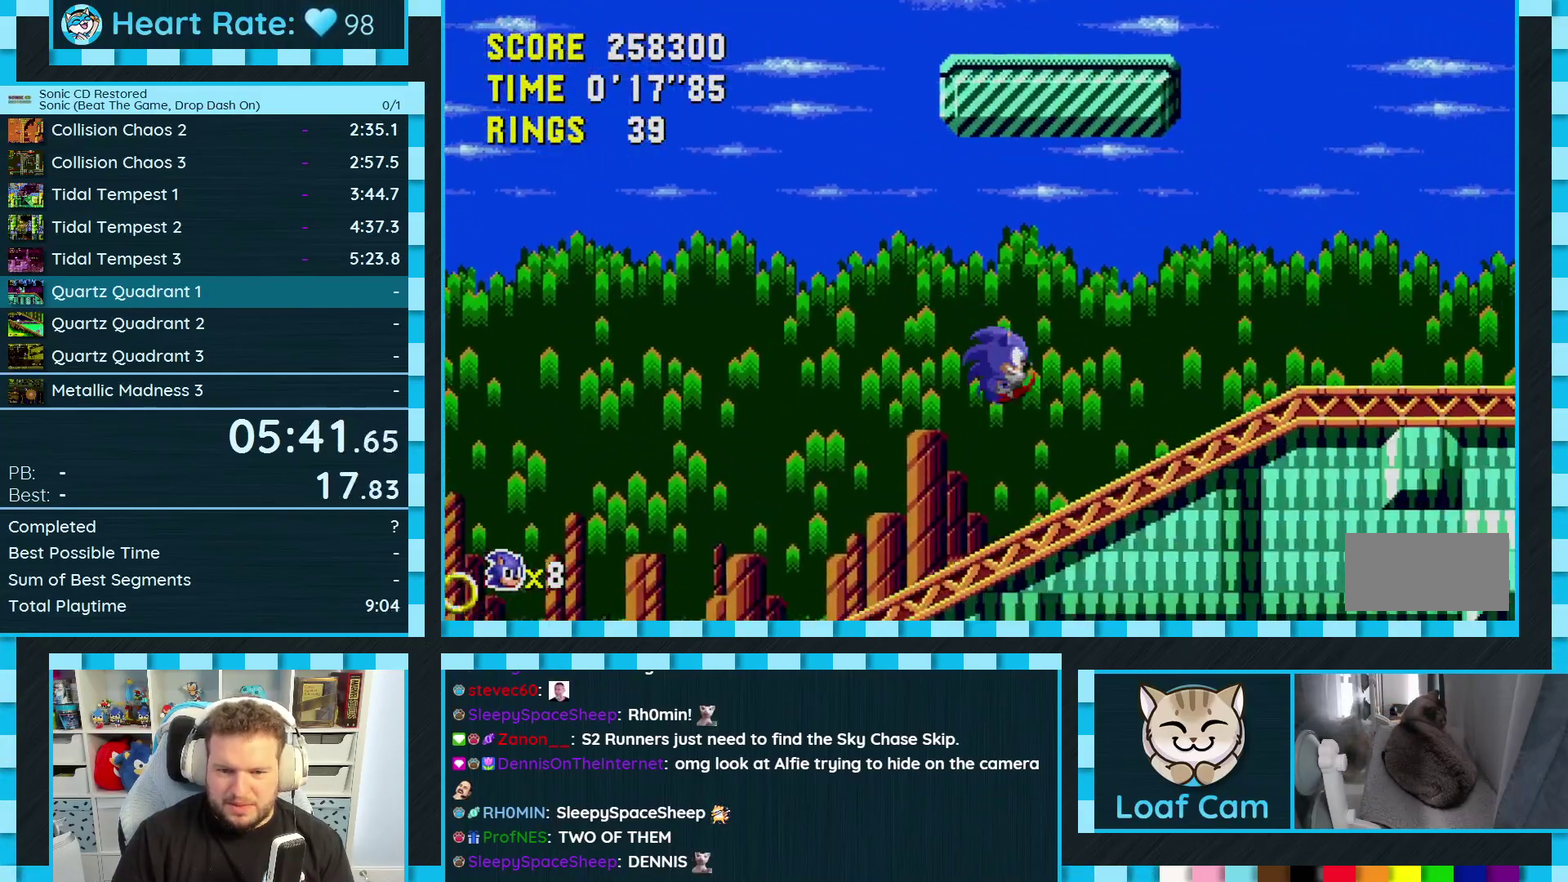
{"buttons": ["DPAD_RIGHT"], "events": []}
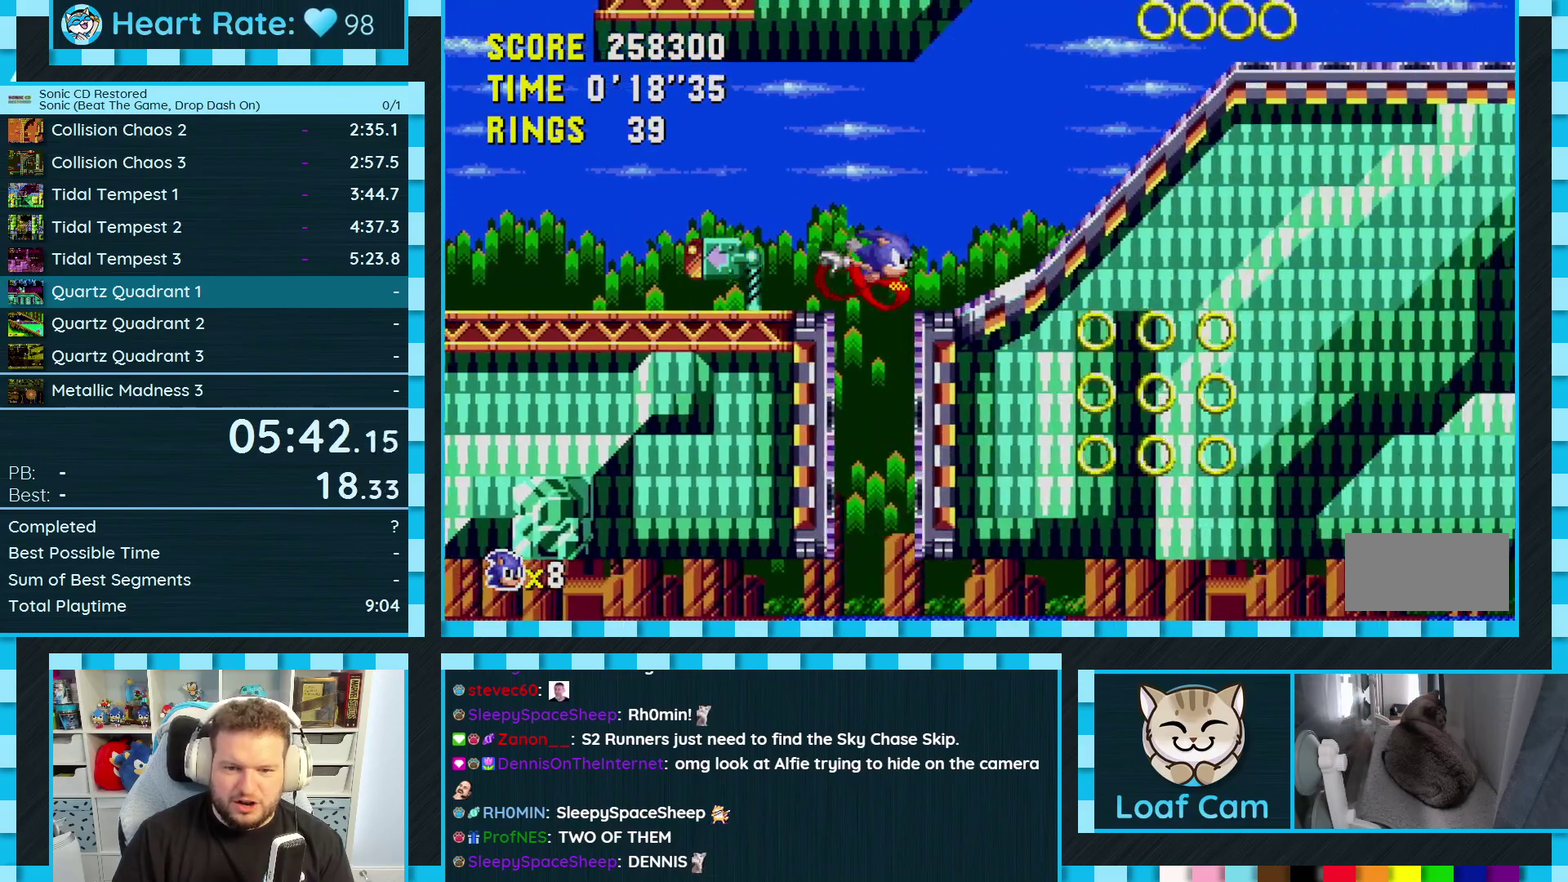
{"buttons": ["DPAD_RIGHT"], "events": []}
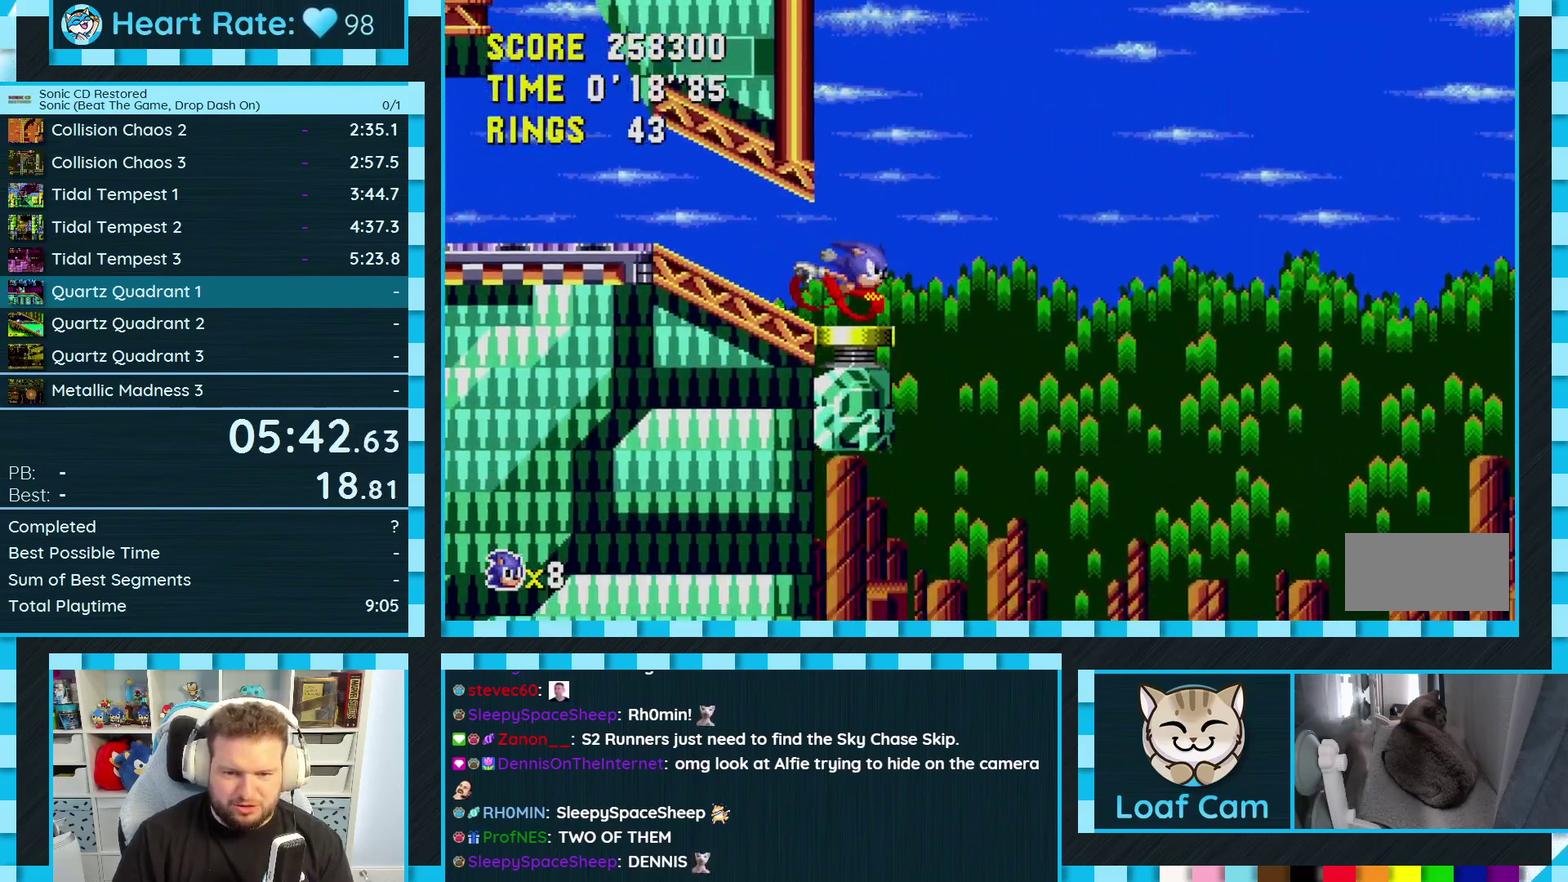
{"buttons": ["DPAD_RIGHT"], "events": []}
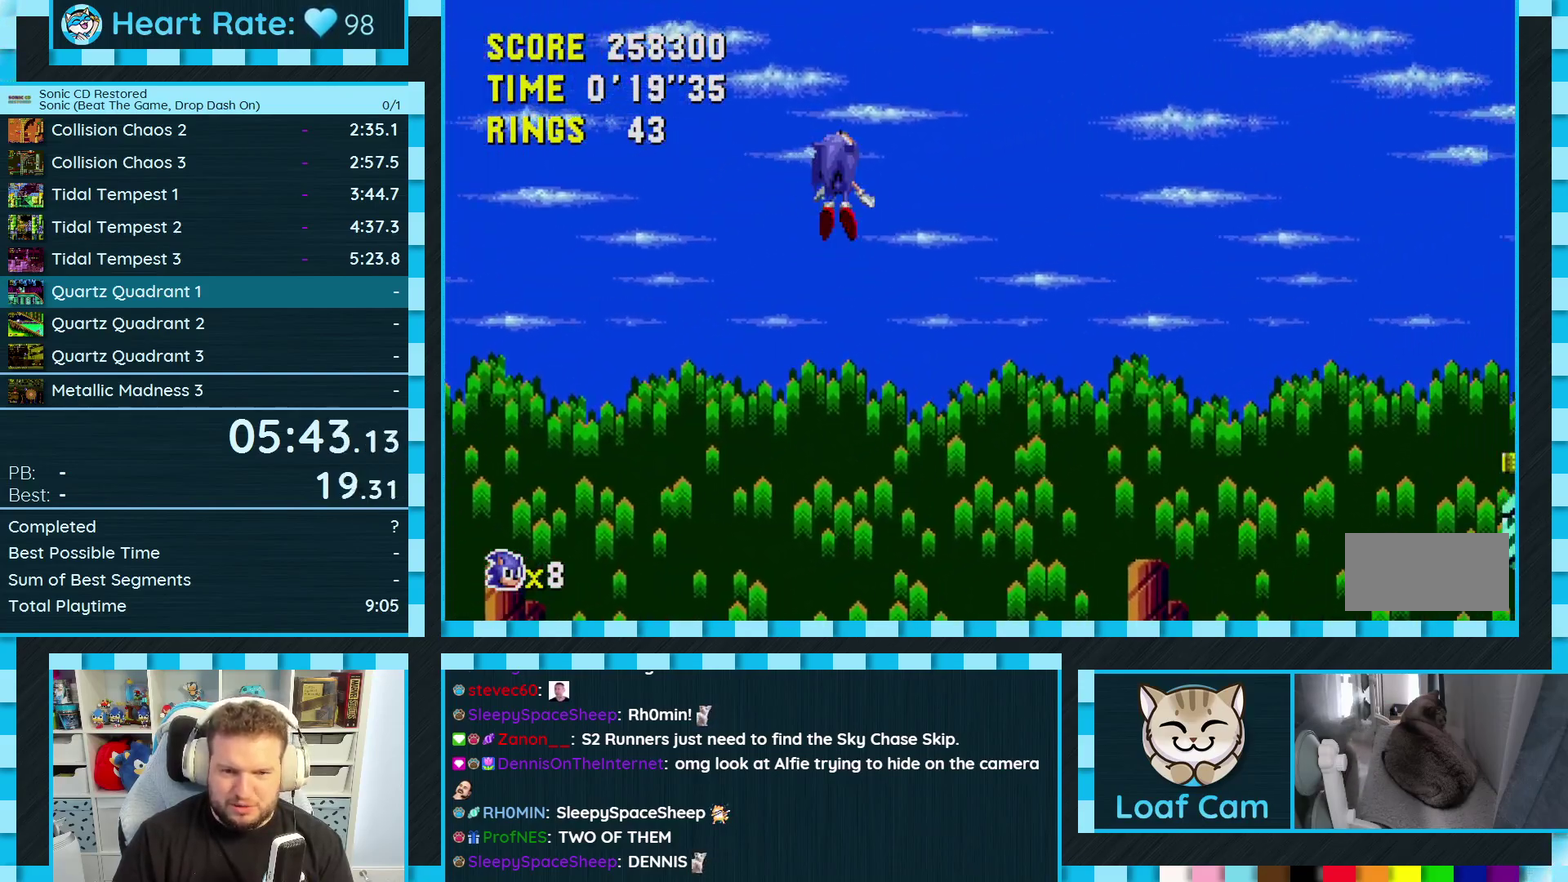
{"buttons": ["DPAD_LEFT"], "events": [[250, "DPAD_RIGHT", "up"], [283, "DPAD_LEFT", "down"]]}
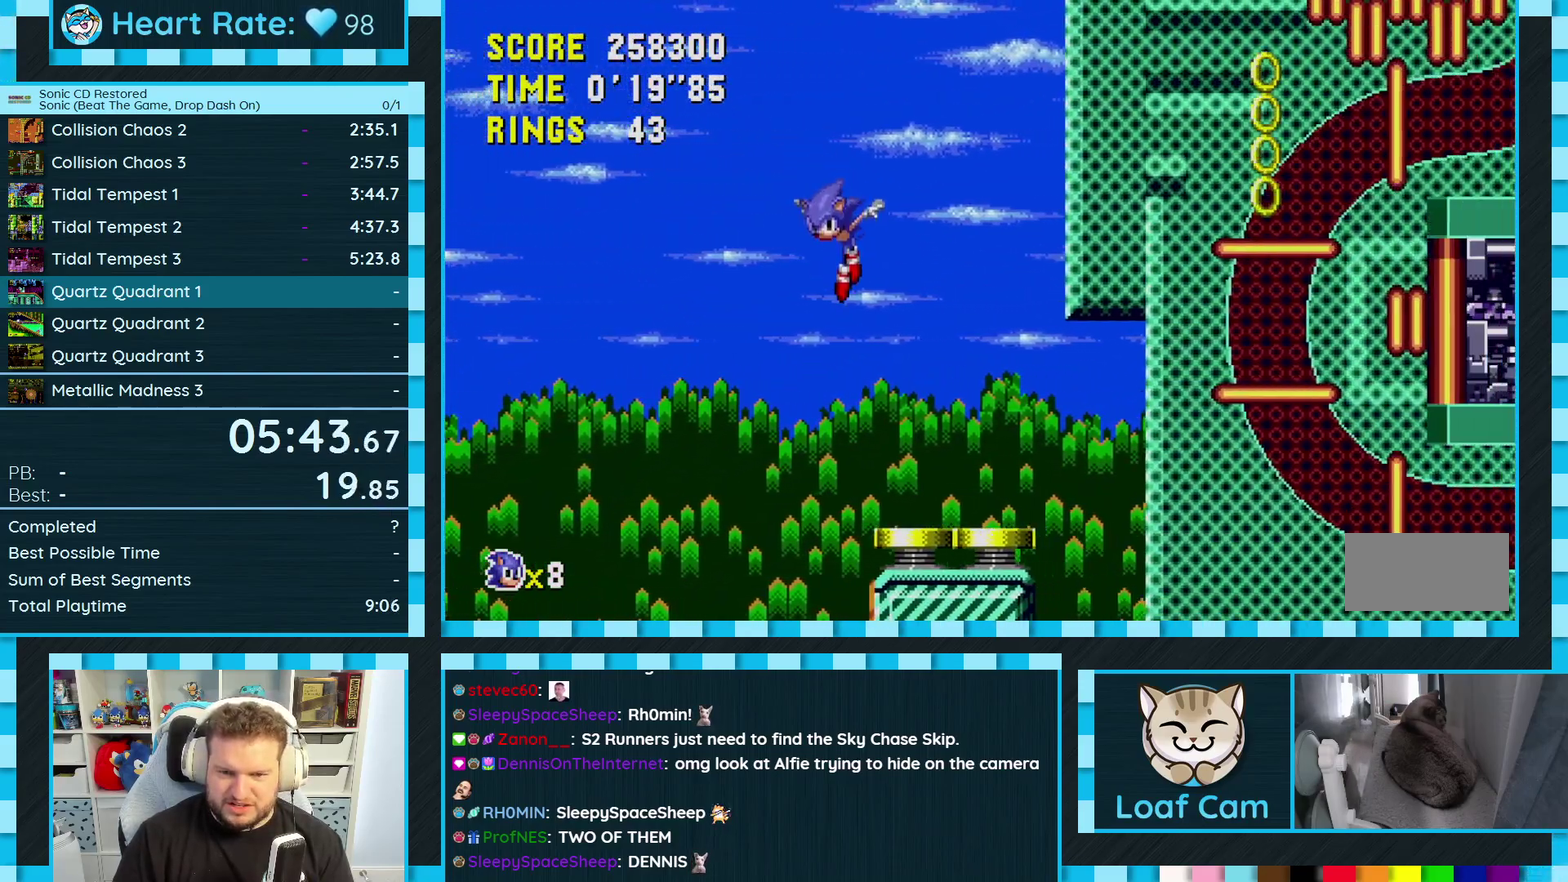
{"buttons": ["DPAD_RIGHT"], "events": [[117, "DPAD_LEFT", "up"], [233, "DPAD_RIGHT", "down"]]}
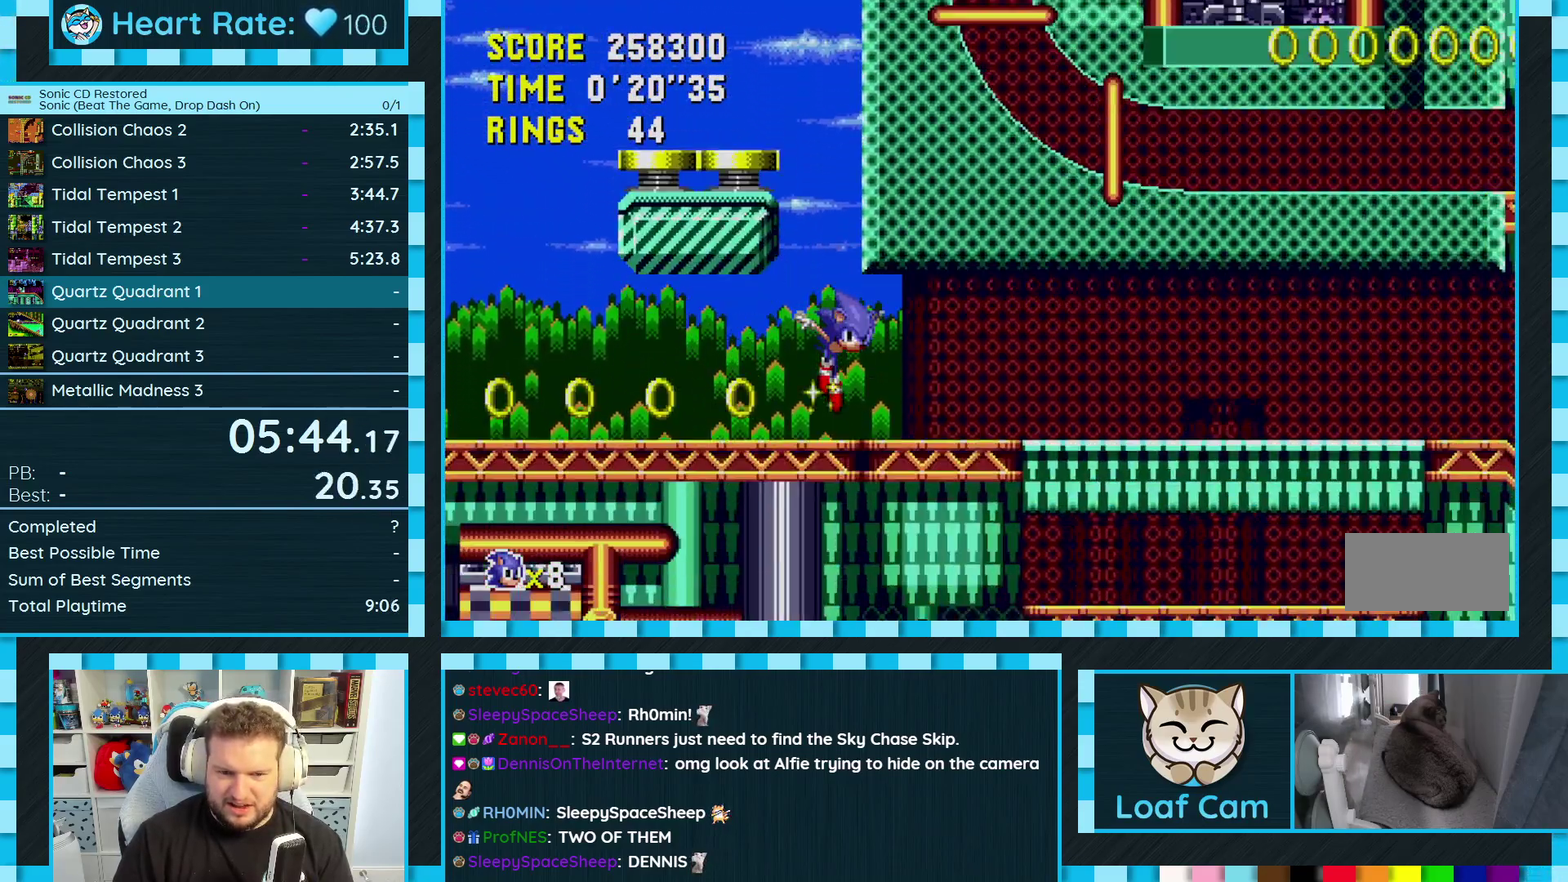
{"buttons": ["DPAD_RIGHT"], "events": [[83, "A", "down"], [250, "A", "up"]]}
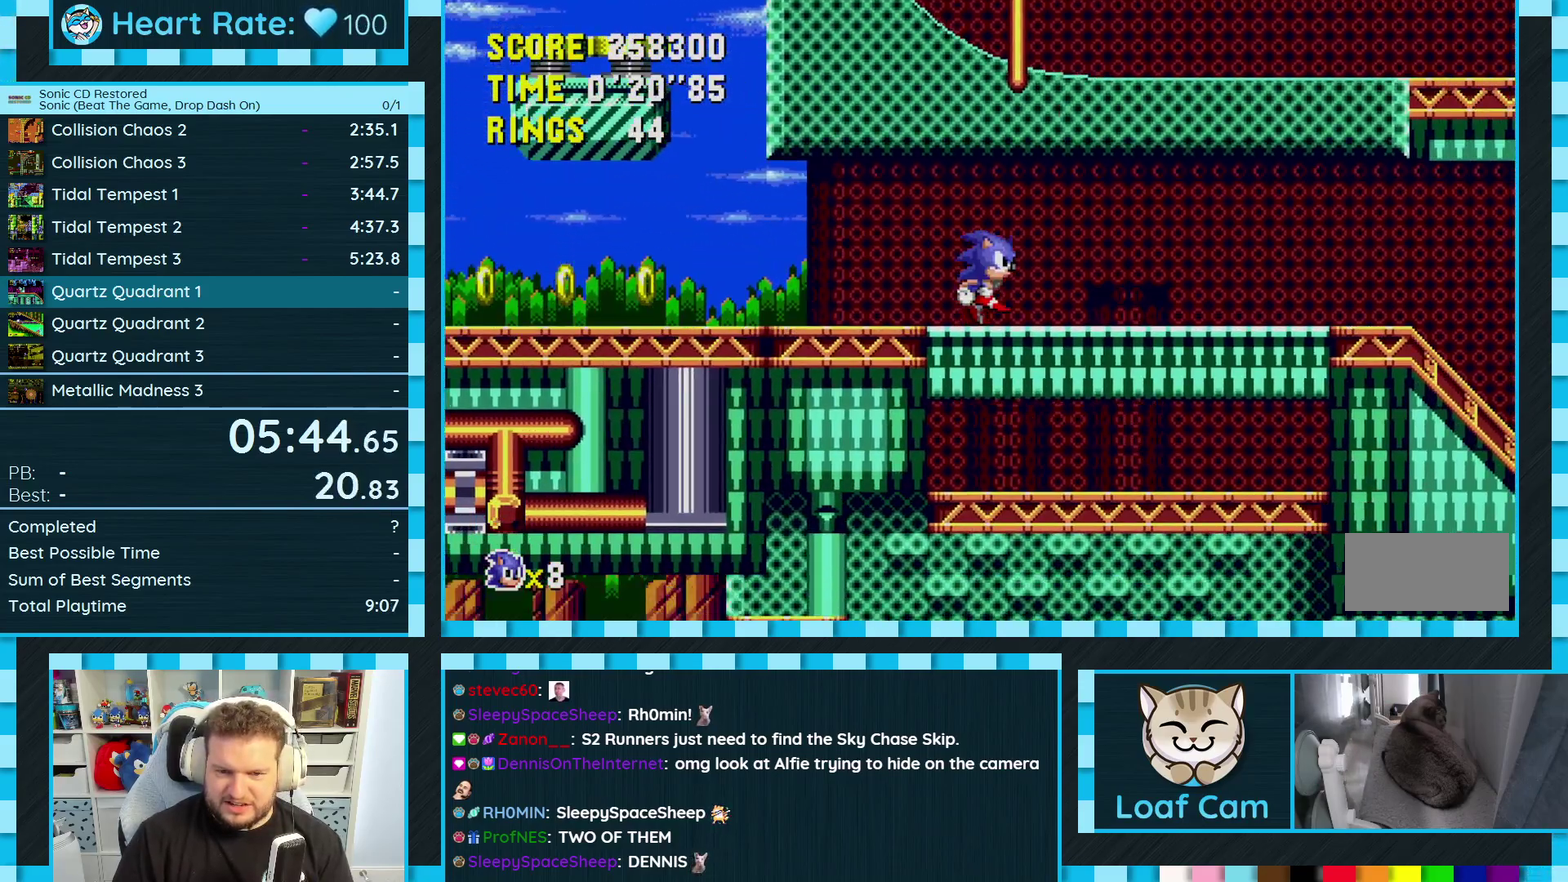
{"buttons": ["A", "DPAD_RIGHT"], "events": [[283, "A", "down"]]}
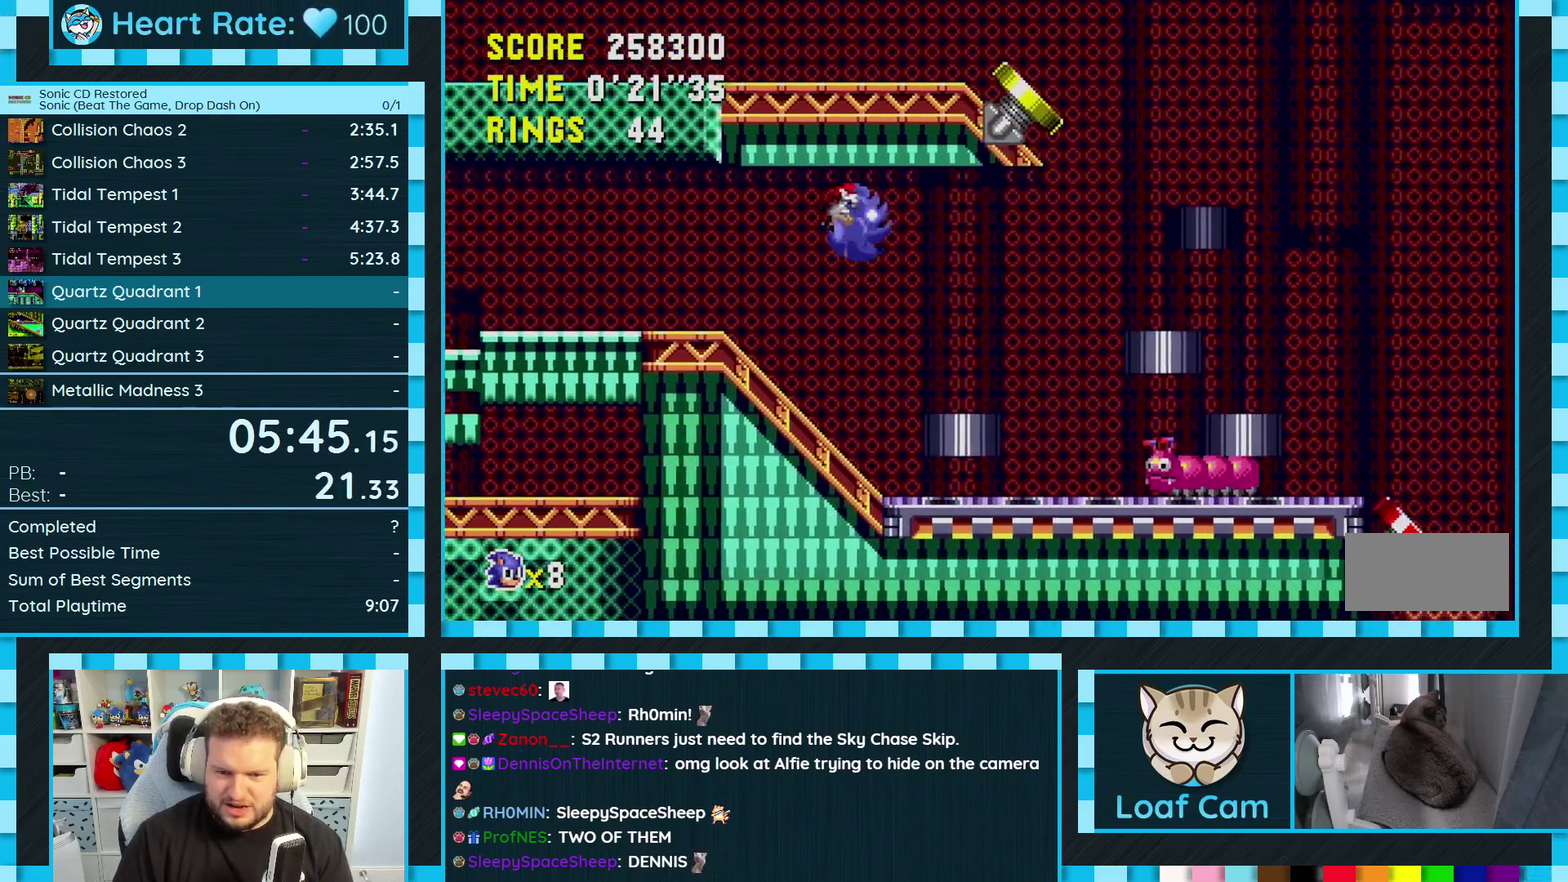
{"buttons": ["DPAD_LEFT"], "events": [[33, "A", "up"], [350, "DPAD_RIGHT", "up"], [417, "DPAD_LEFT", "down"]]}
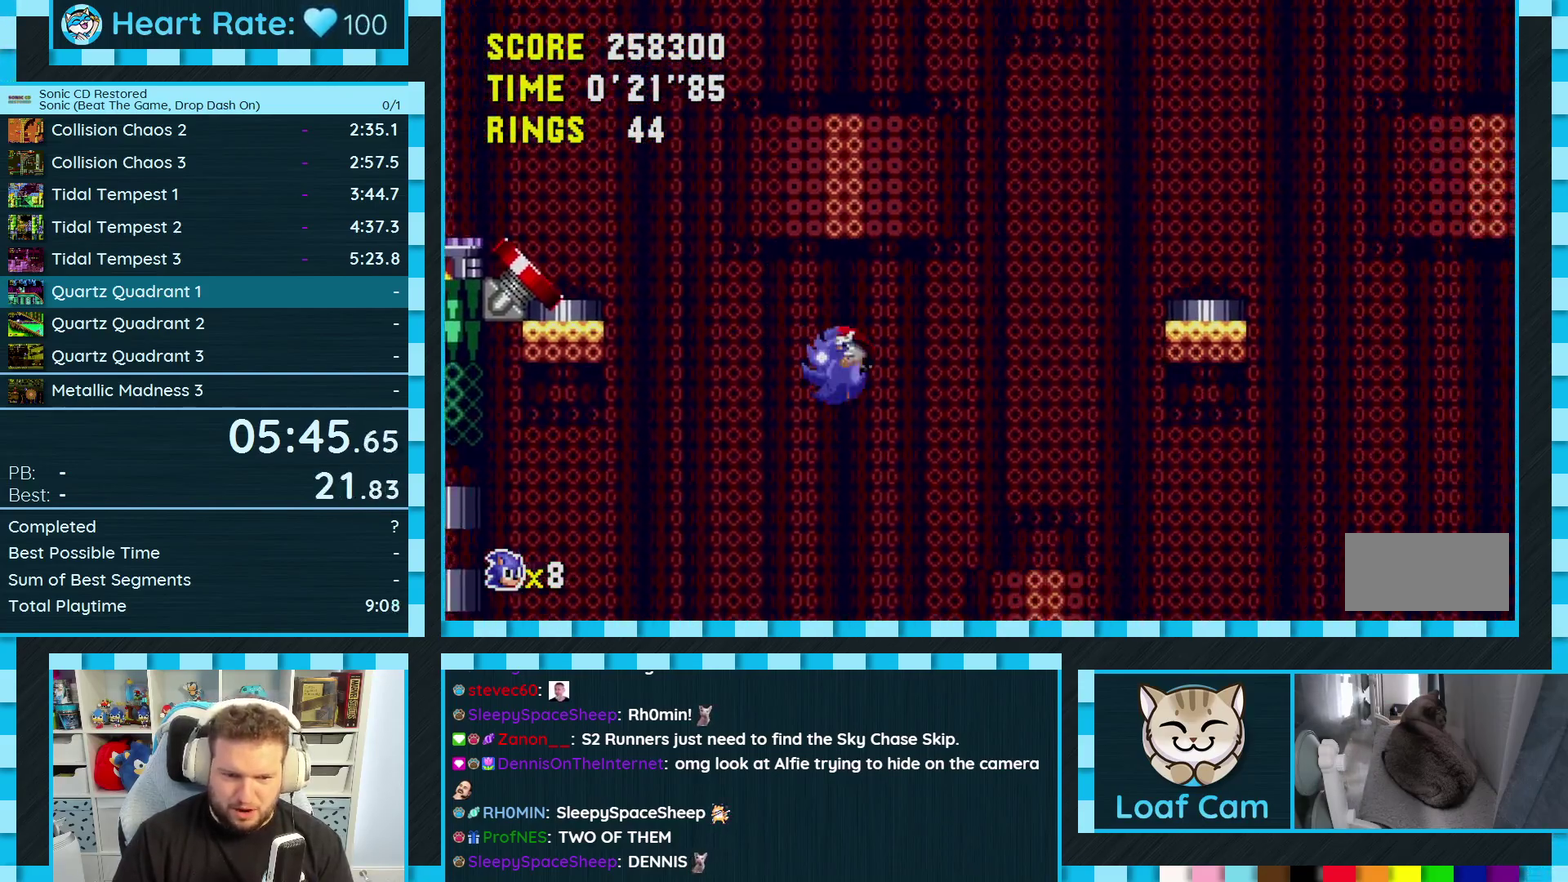
{"buttons": [], "events": [[433, "DPAD_LEFT", "up"]]}
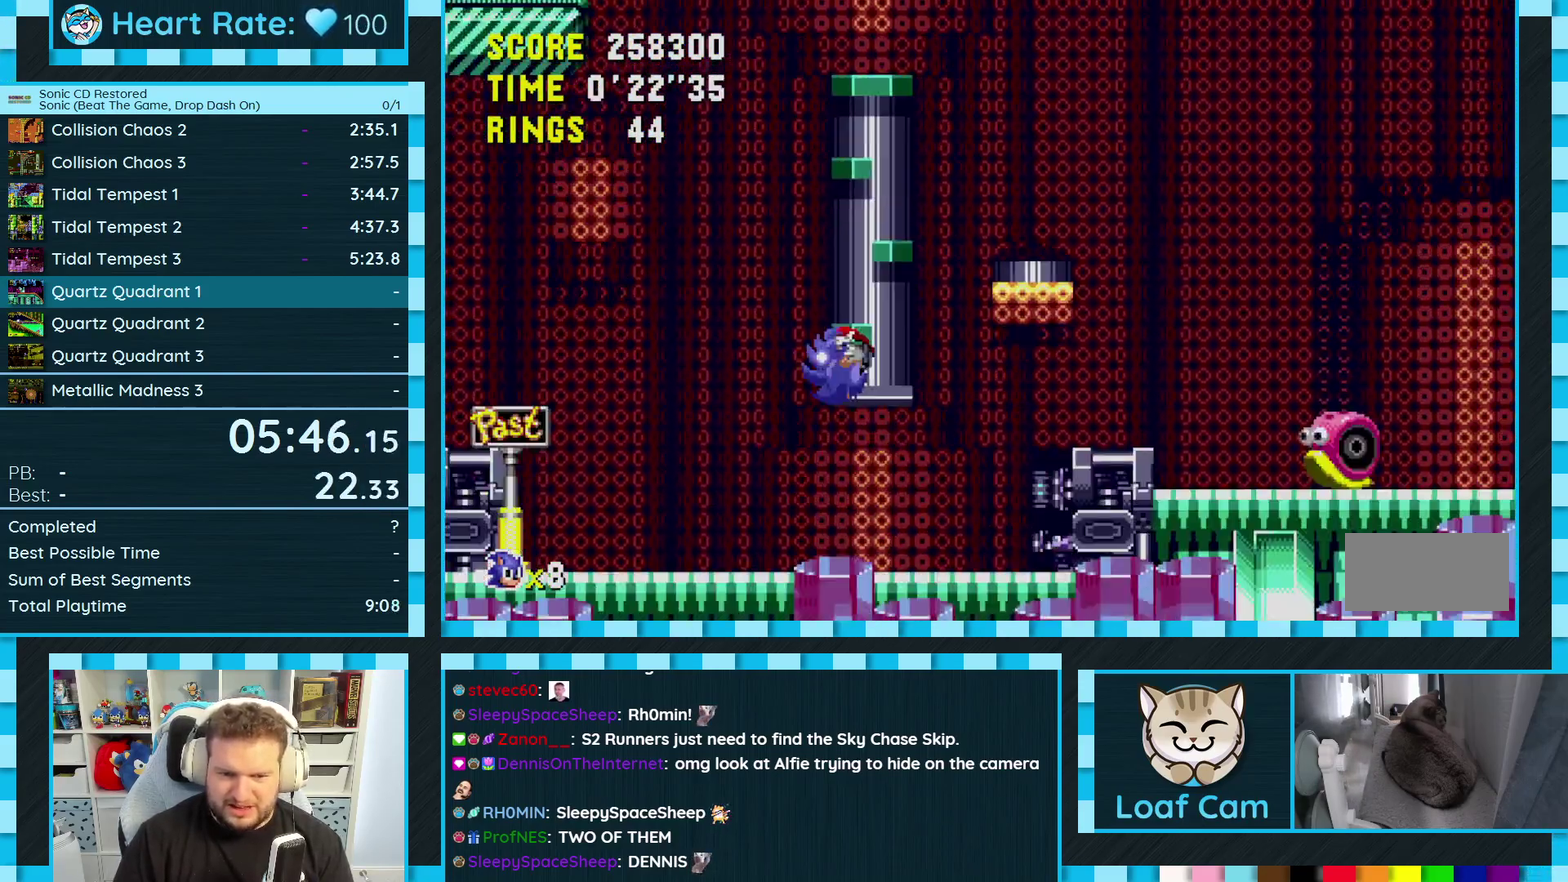
{"buttons": ["A", "B", "C", "DPAD_RIGHT"], "events": [[33, "DPAD_RIGHT", "down"], [83, "C", "down"], [100, "A", "down"], [100, "B", "down"], [283, "A", "up"], [283, "B", "up"], [350, "A", "down"], [350, "B", "down"]]}
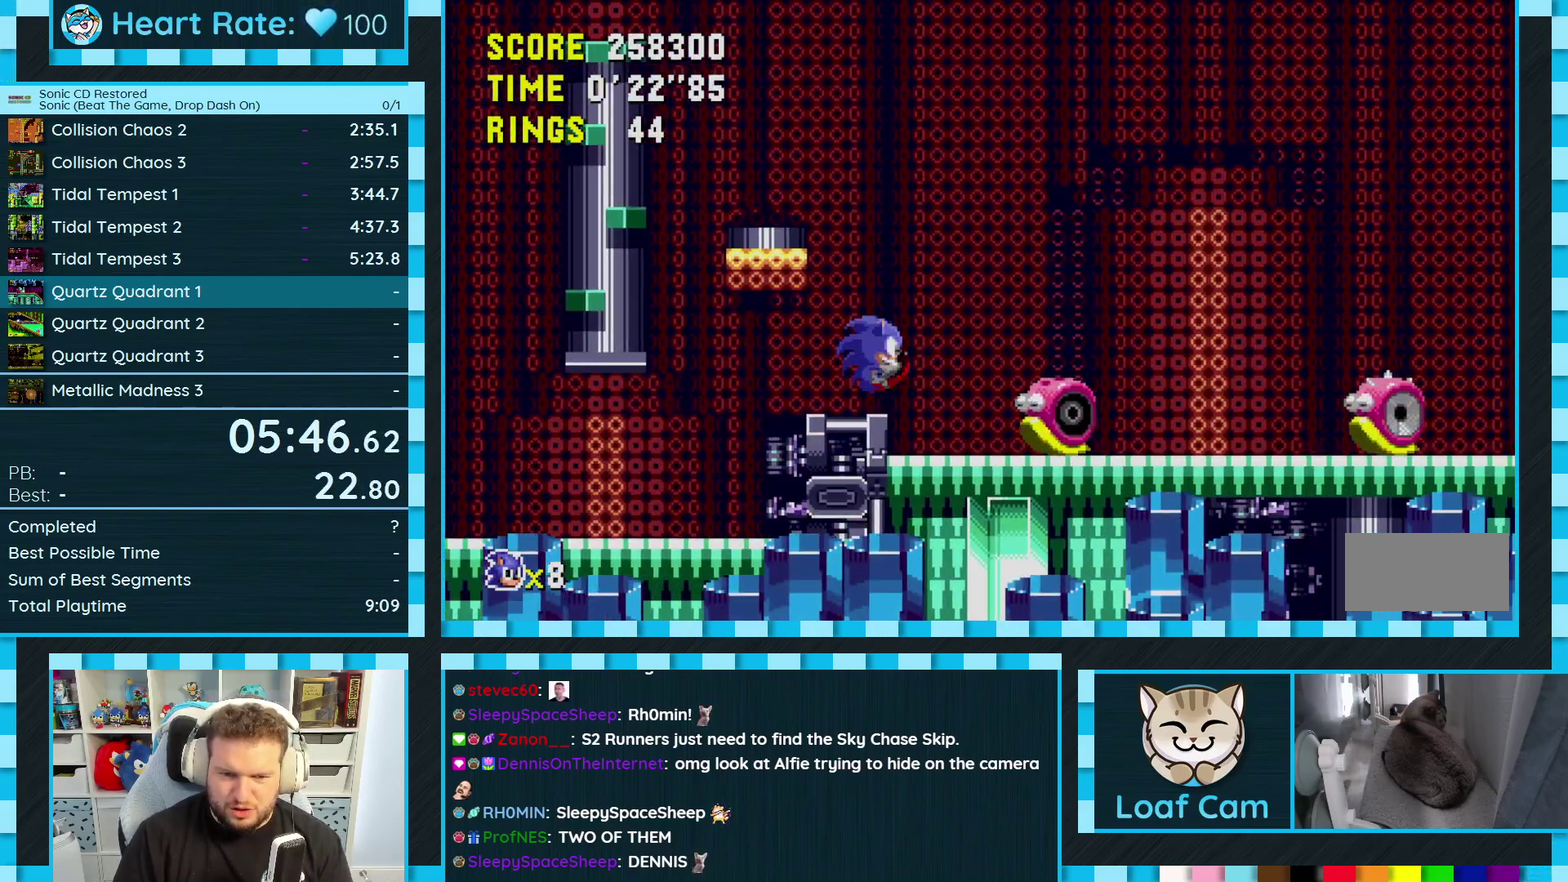
{"buttons": ["DPAD_RIGHT"], "events": [[150, "A", "up"], [150, "B", "up"], [150, "C", "up"]]}
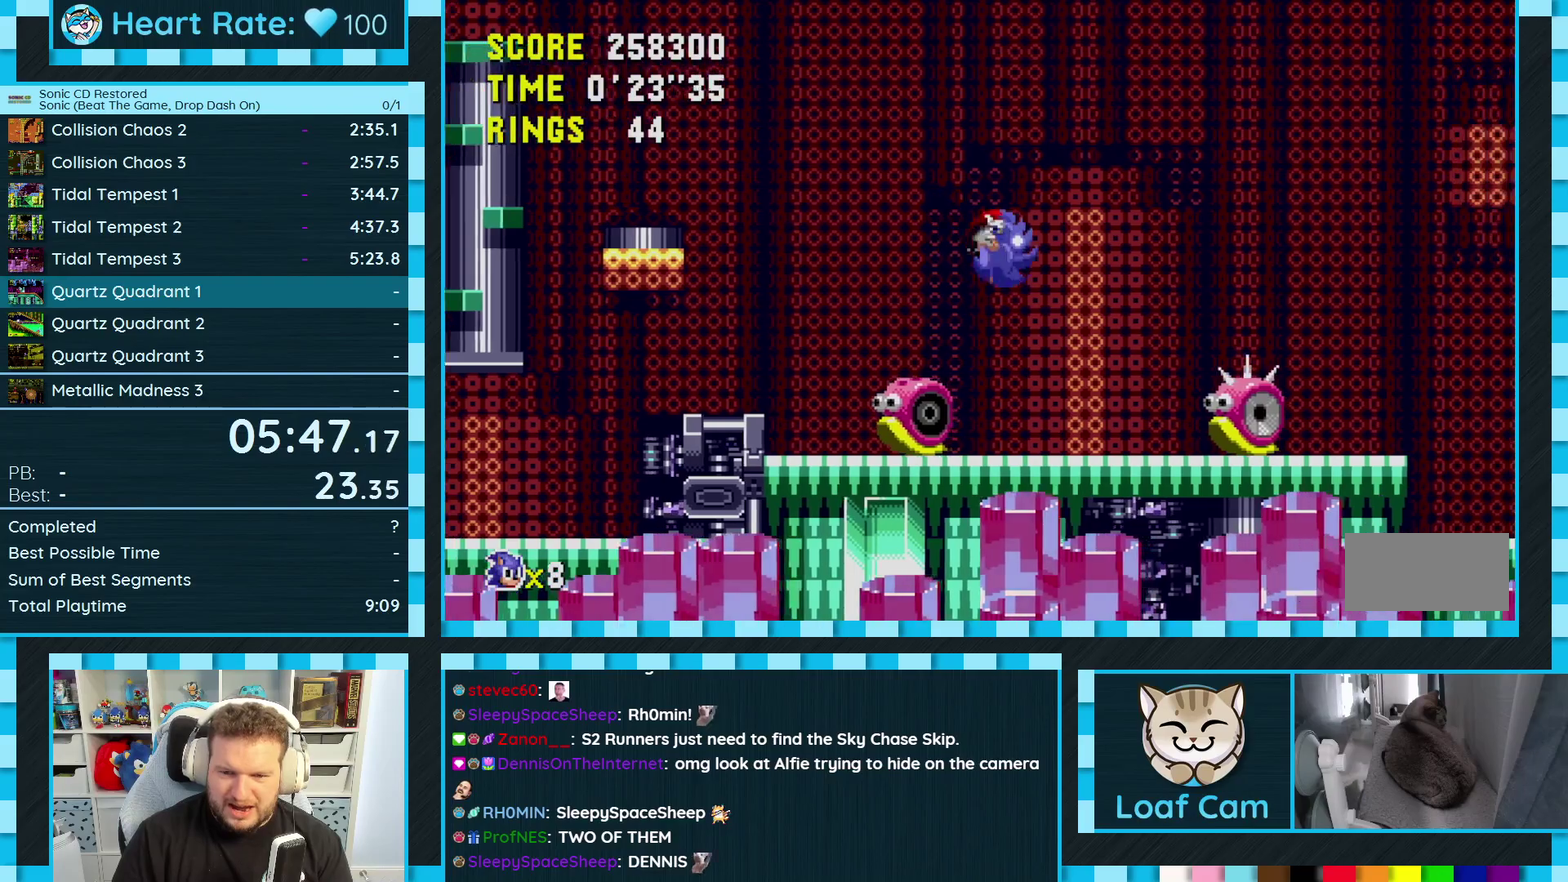
{"buttons": ["DPAD_RIGHT"], "events": [[150, "DPAD_RIGHT", "up"], [250, "DPAD_RIGHT", "down"]]}
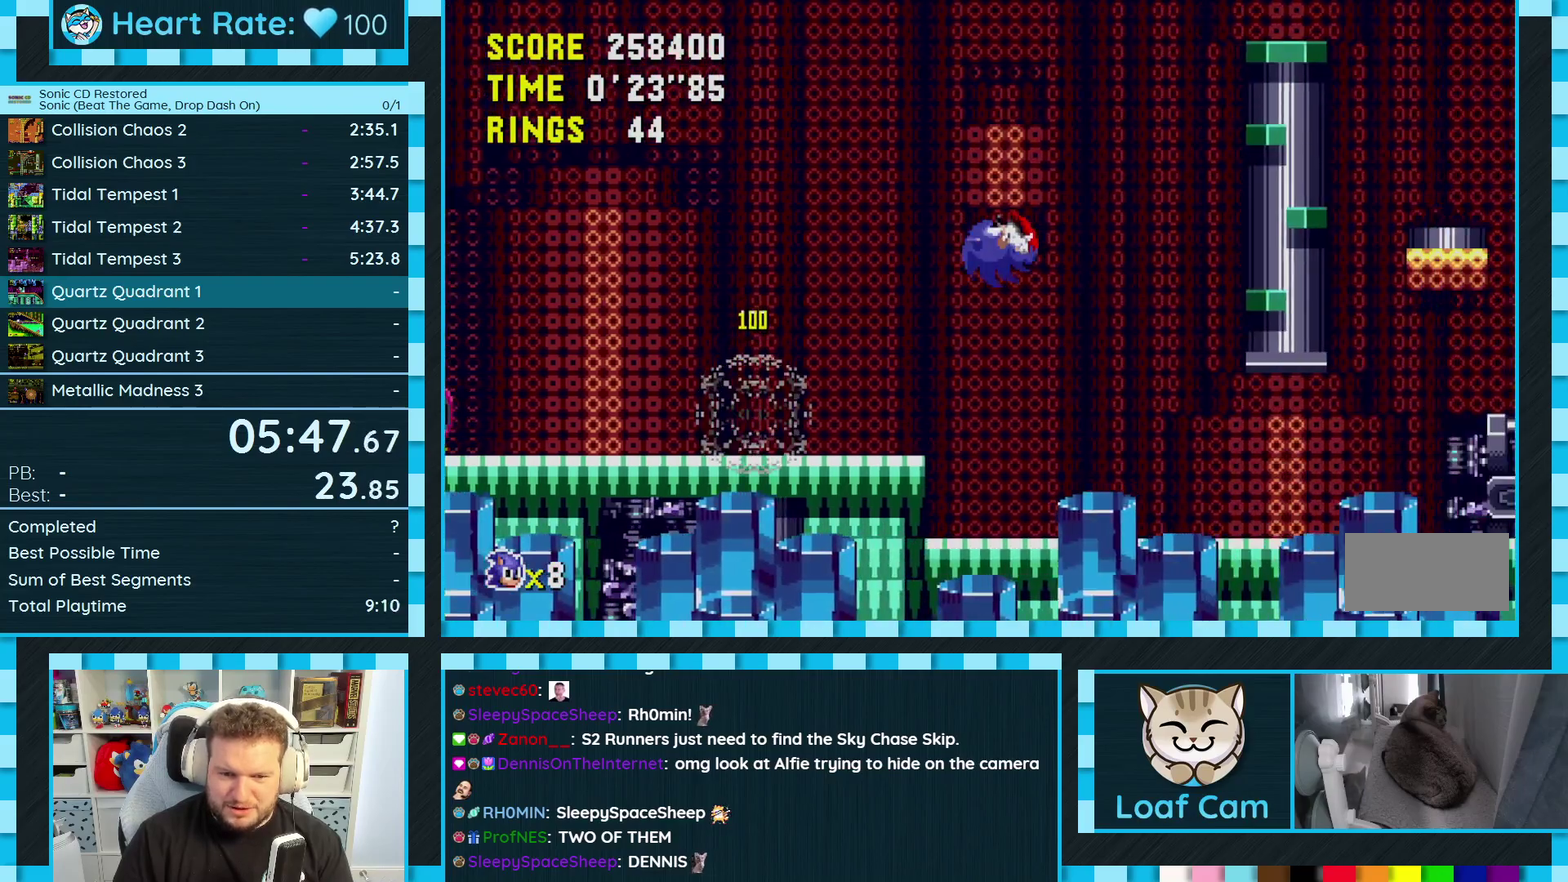
{"buttons": ["DPAD_RIGHT"], "events": []}
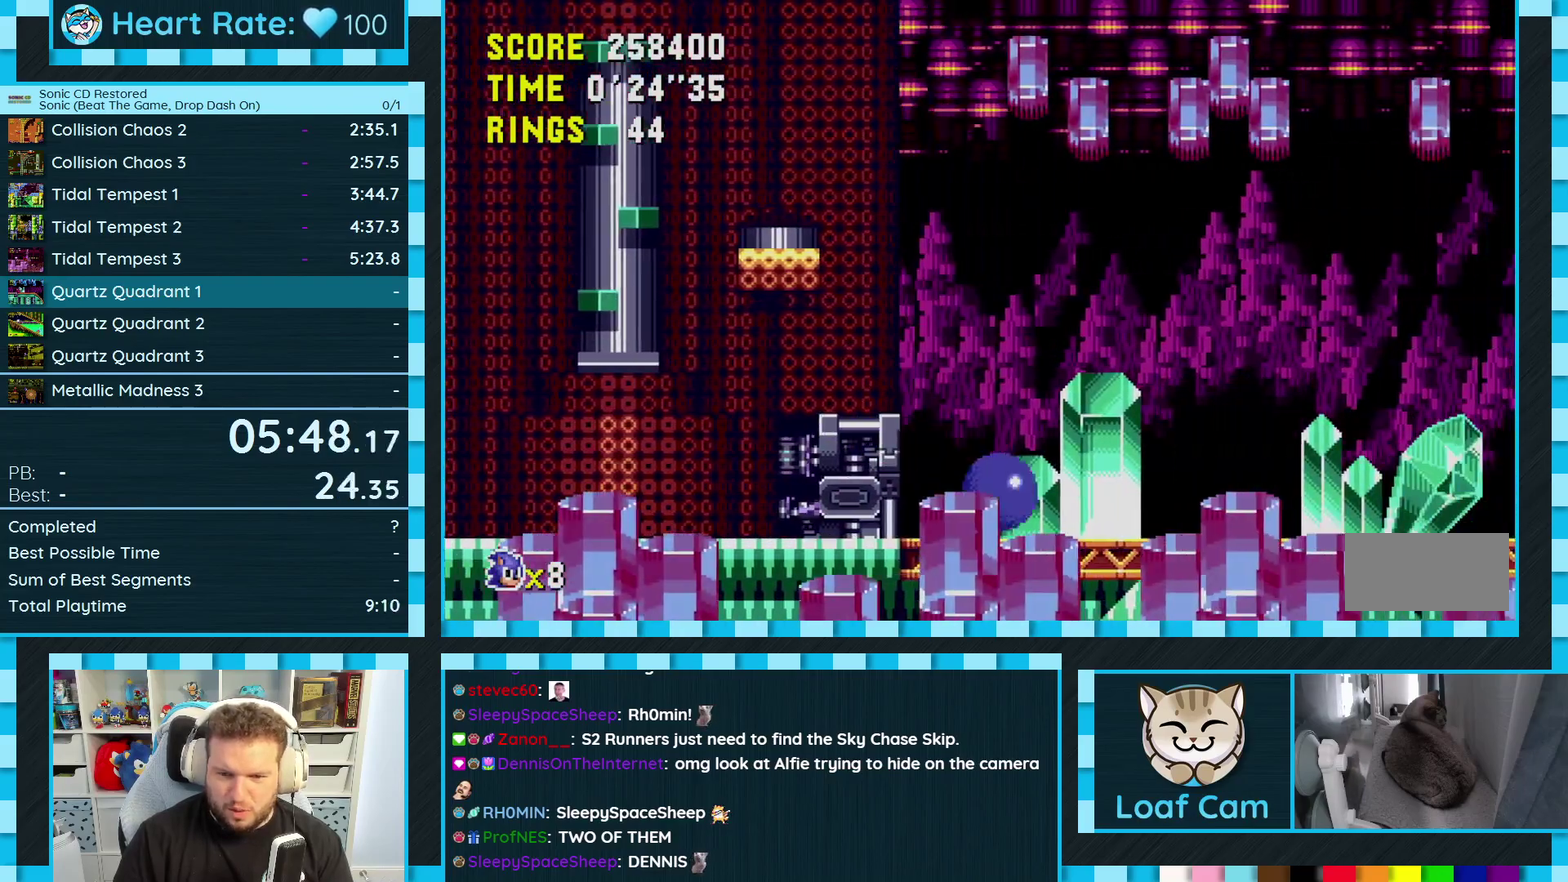
{"buttons": ["DPAD_RIGHT"], "events": [[33, "C", "down"], [50, "B", "down"], [67, "A", "down"], [233, "A", "up"], [233, "B", "up"], [233, "C", "up"]]}
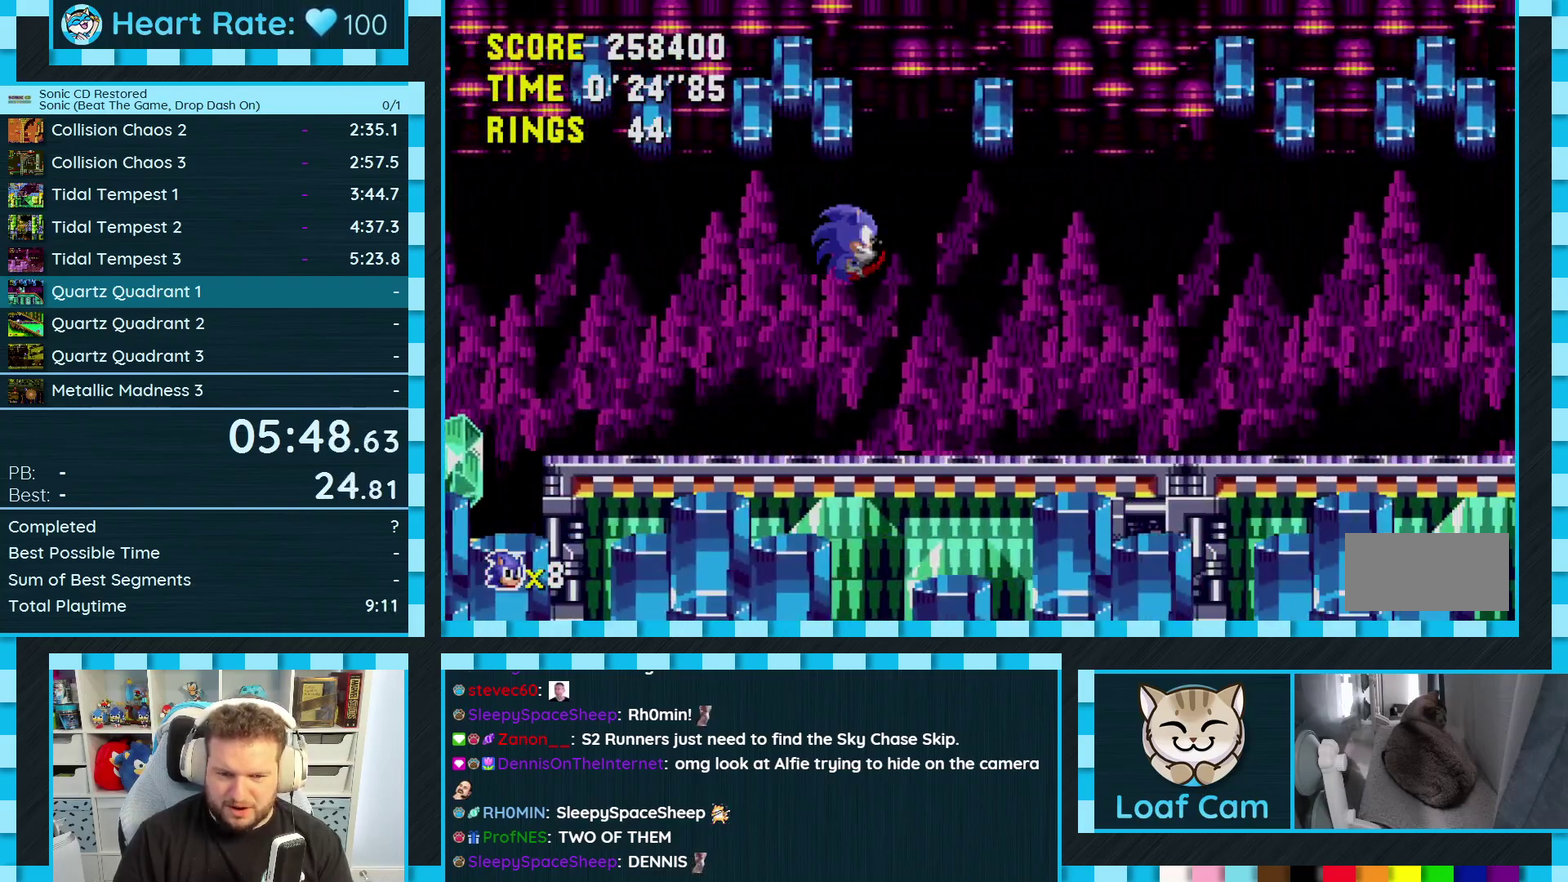
{"buttons": ["DPAD_RIGHT"], "events": []}
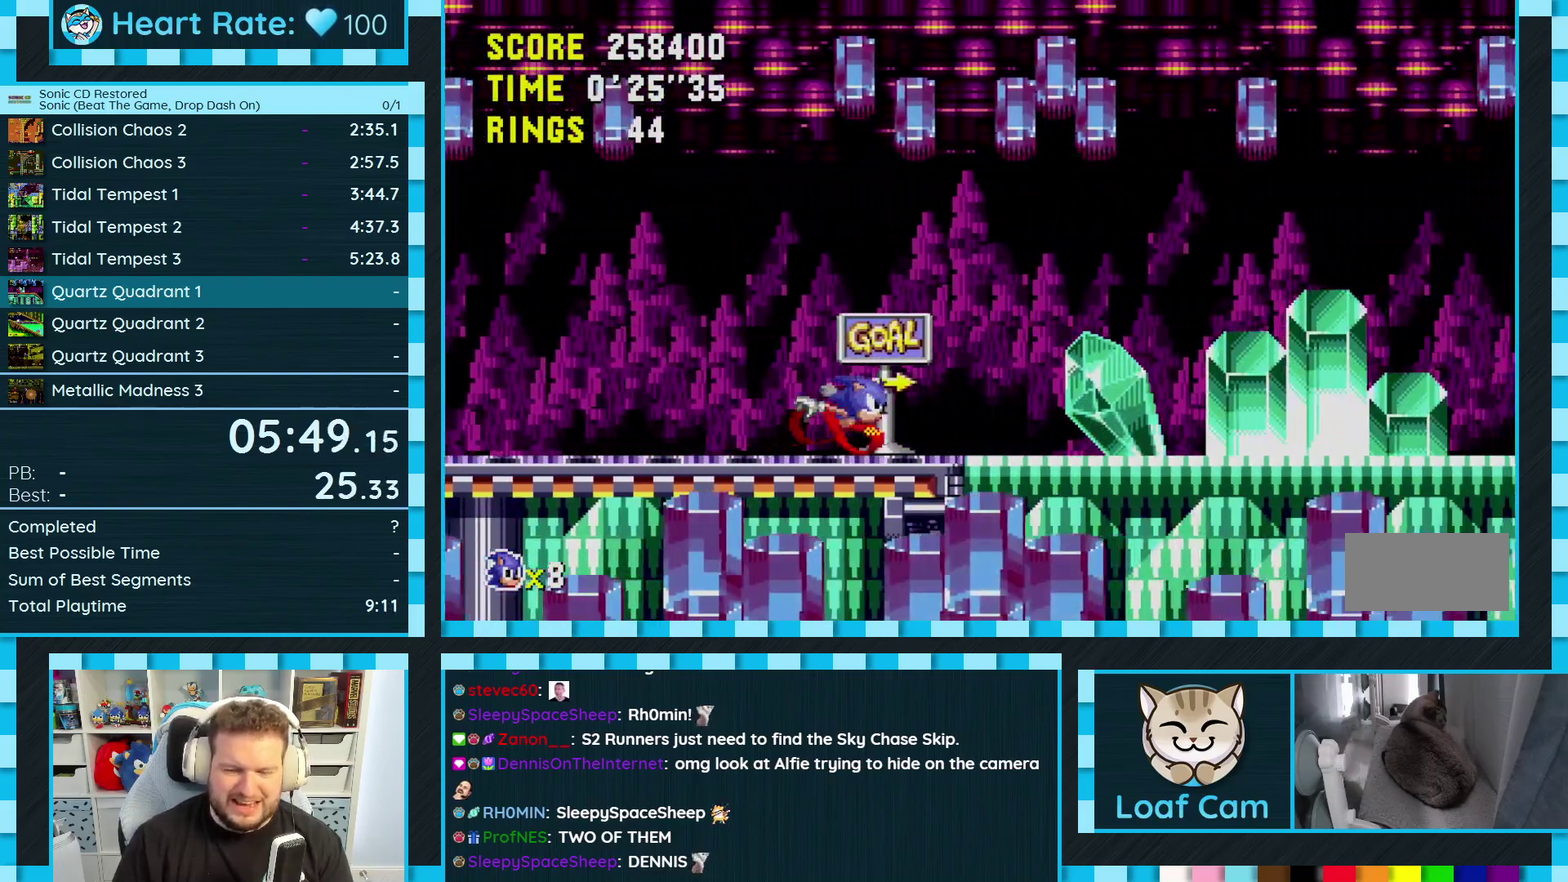
{"buttons": ["DPAD_RIGHT"], "events": []}
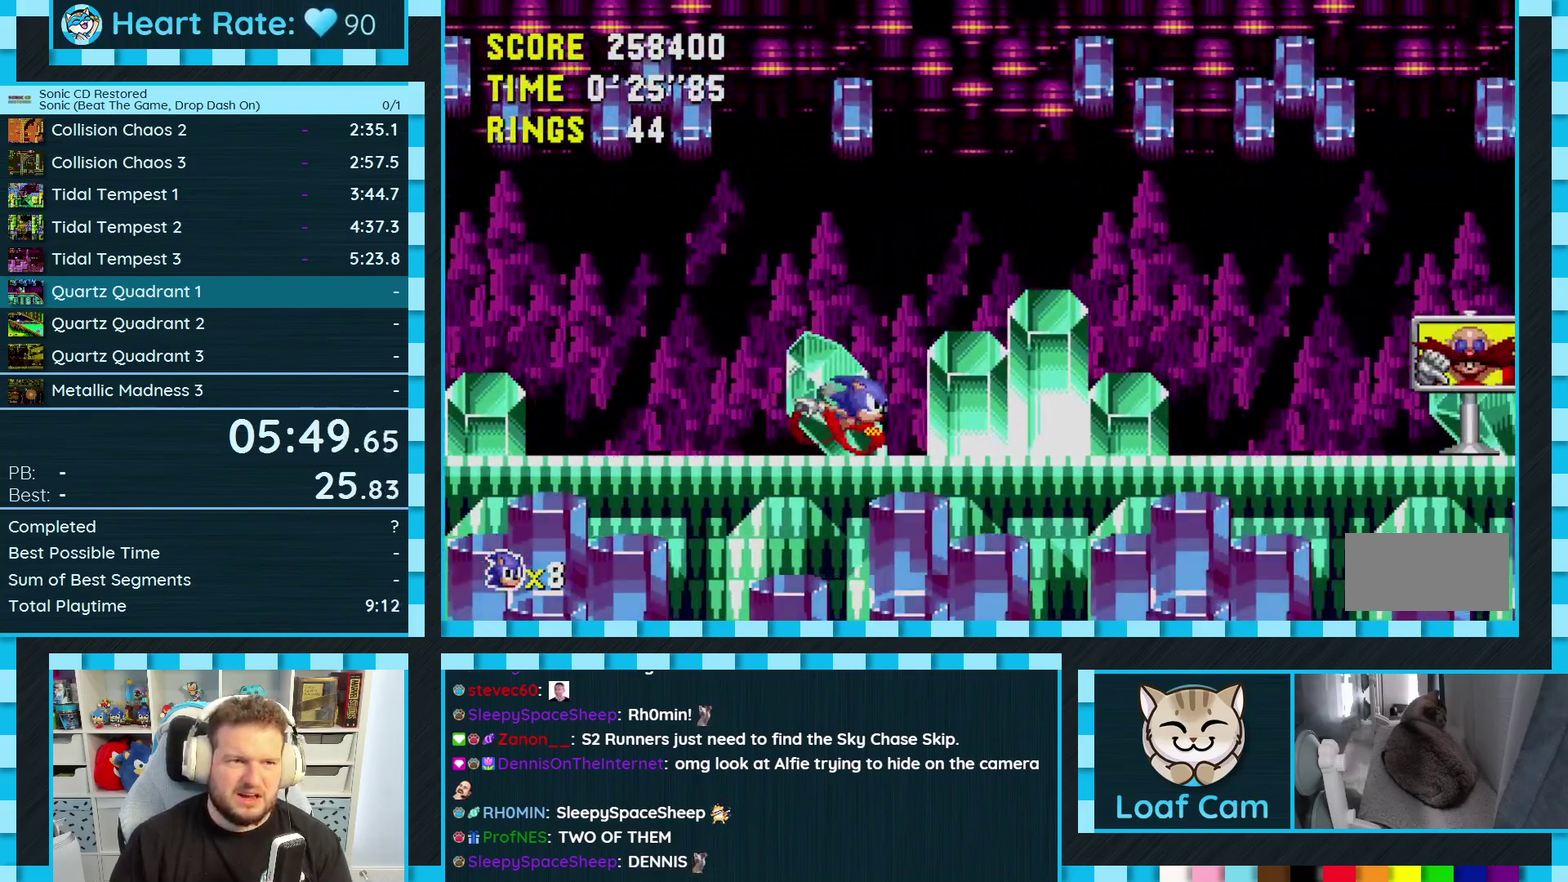
{"buttons": ["DPAD_RIGHT"], "events": []}
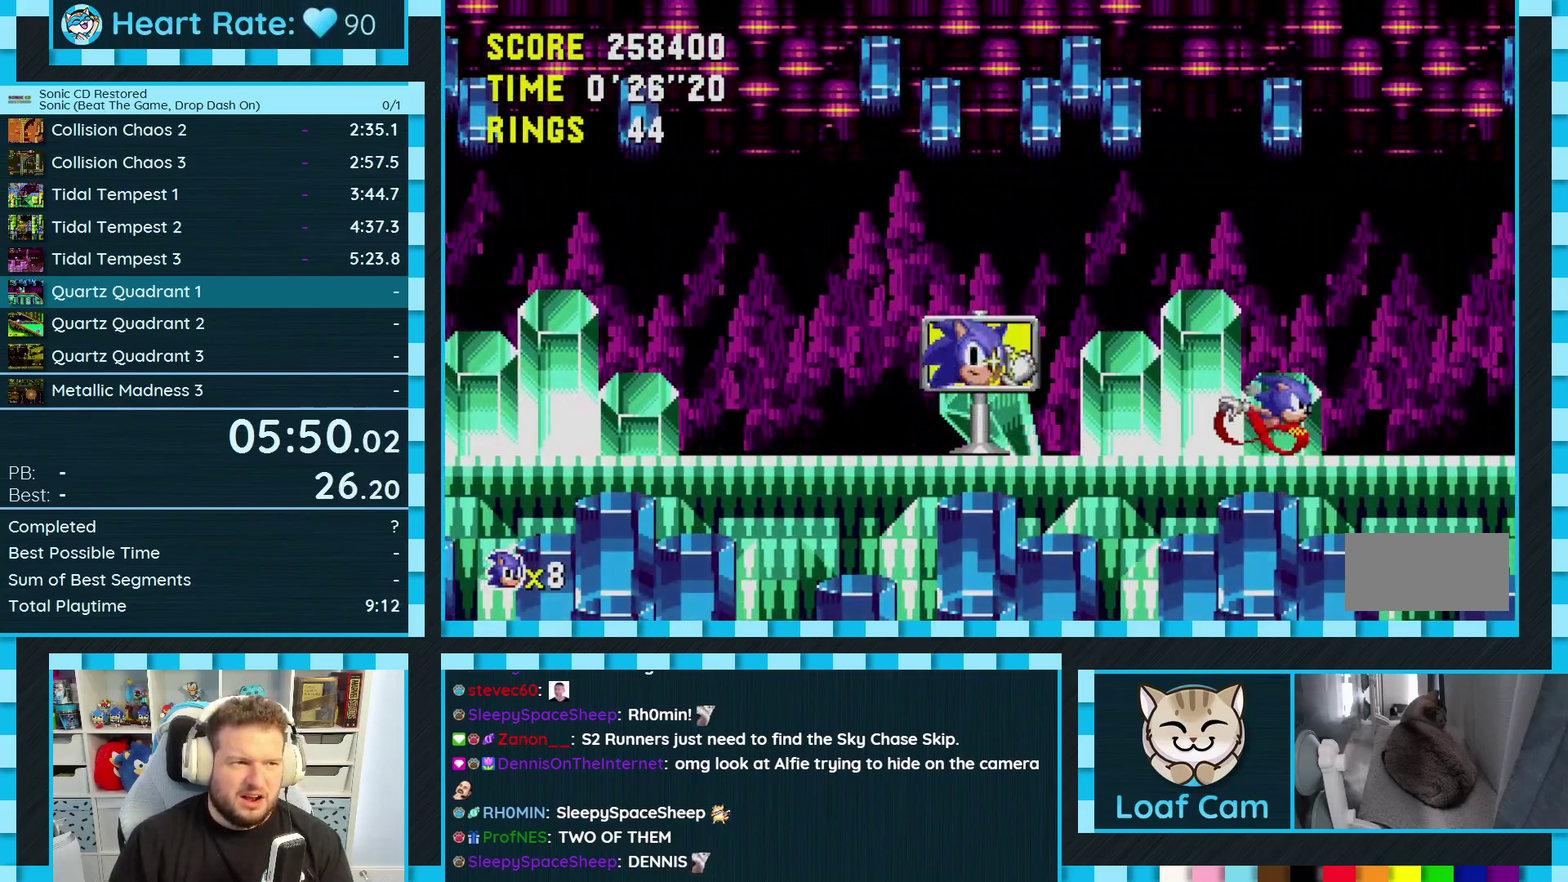
{"buttons": [], "events": [[317, "DPAD_RIGHT", "up"]]}